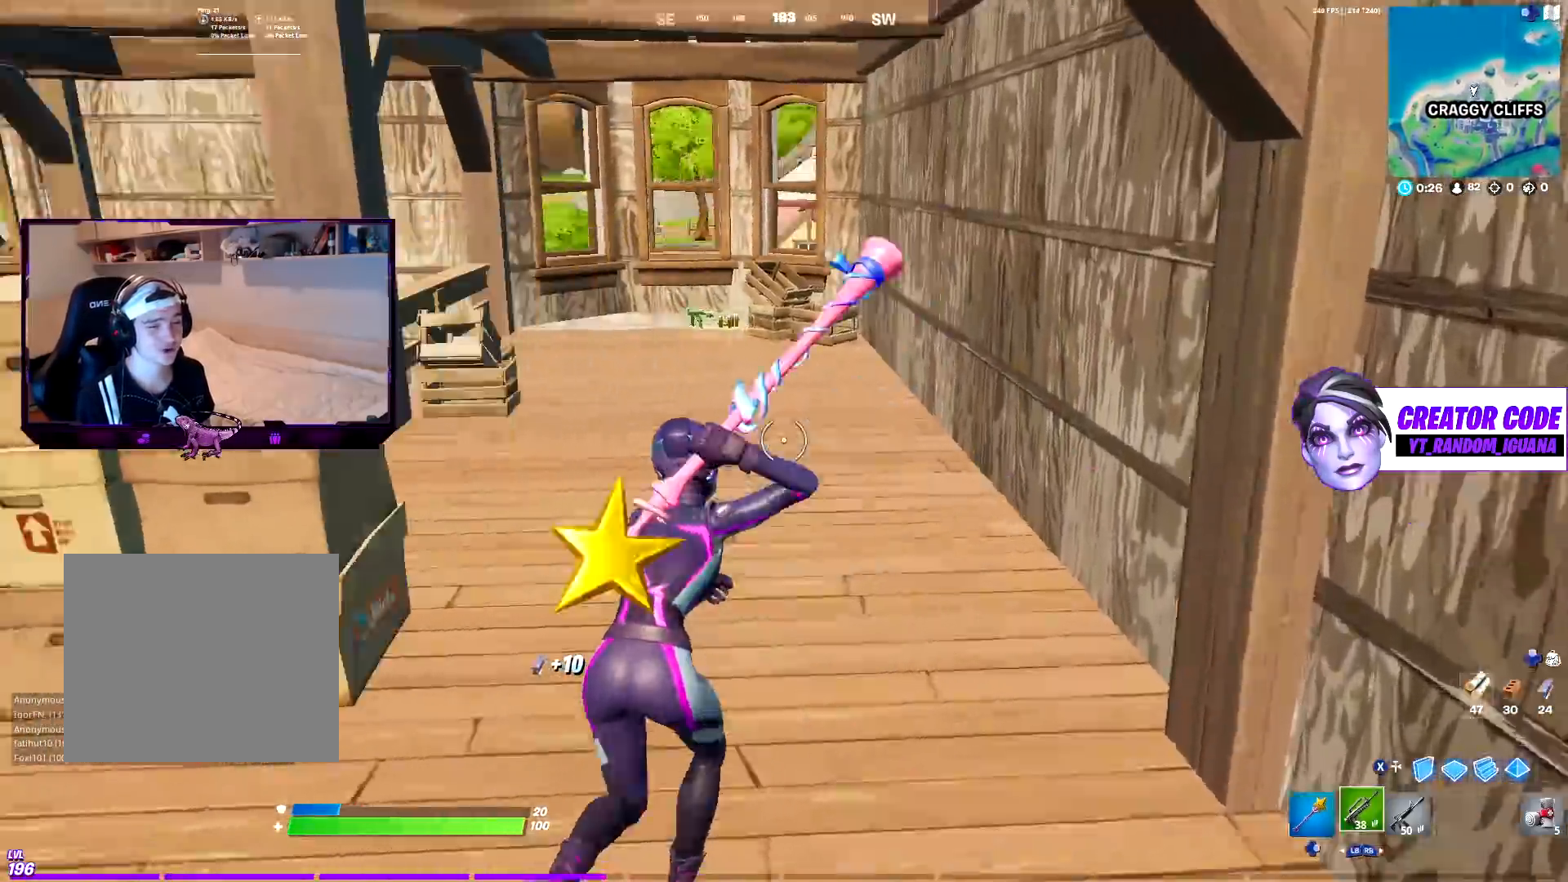
Gameplay with a controller (PlayStation layout); each line is a JSON object with the inputs held at the frame after it. "events" lists button and stick changes between this image and that frame as [ms after this image, input, new state], when the widget could be followed in between.
{"buttons": [], "left_stick": "up", "right_stick": "center", "events": [[67, "R1", "up"], [83, "right_stick", "center"], [167, "R1", "down"], [267, "R1", "up"], [367, "R1", "down"], [467, "R1", "up"]]}
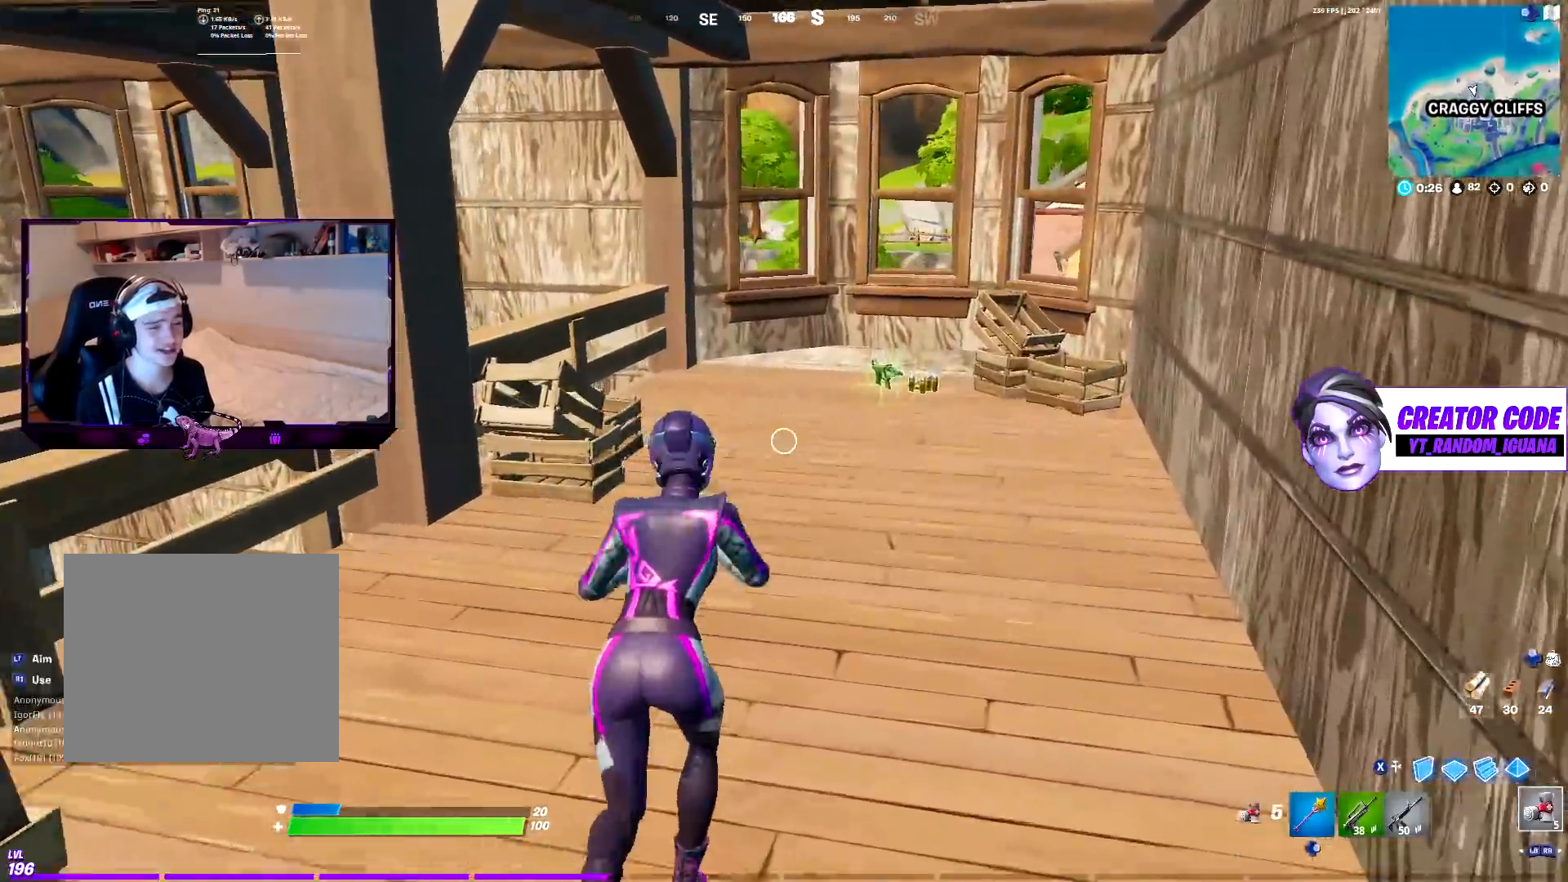
{"buttons": [], "left_stick": "up", "right_stick": "center", "events": [[33, "R1", "down"], [83, "DPAD_RIGHT", "down"], [133, "DPAD_RIGHT", "up"], [133, "R1", "up"], [433, "CIRCLE", "down"], [500, "CIRCLE", "up"]]}
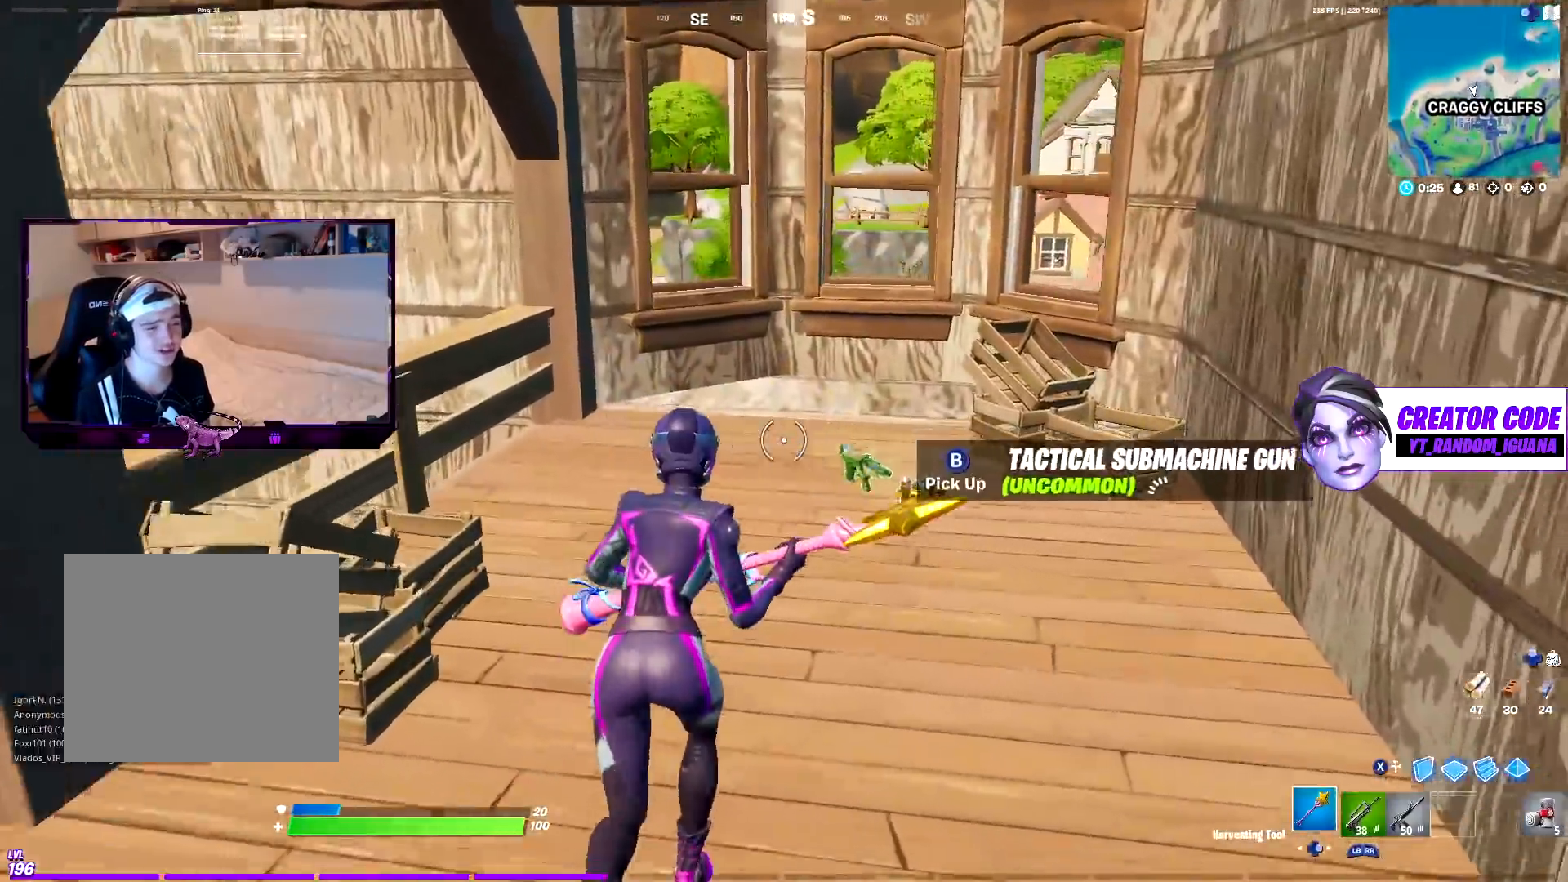
{"buttons": [], "left_stick": "up-right", "right_stick": "right", "events": [[33, "right_stick", "right"], [117, "CIRCLE", "down"], [200, "CIRCLE", "up"], [283, "CIRCLE", "down"], [383, "CIRCLE", "up"], [400, "left_stick", "up-right"]]}
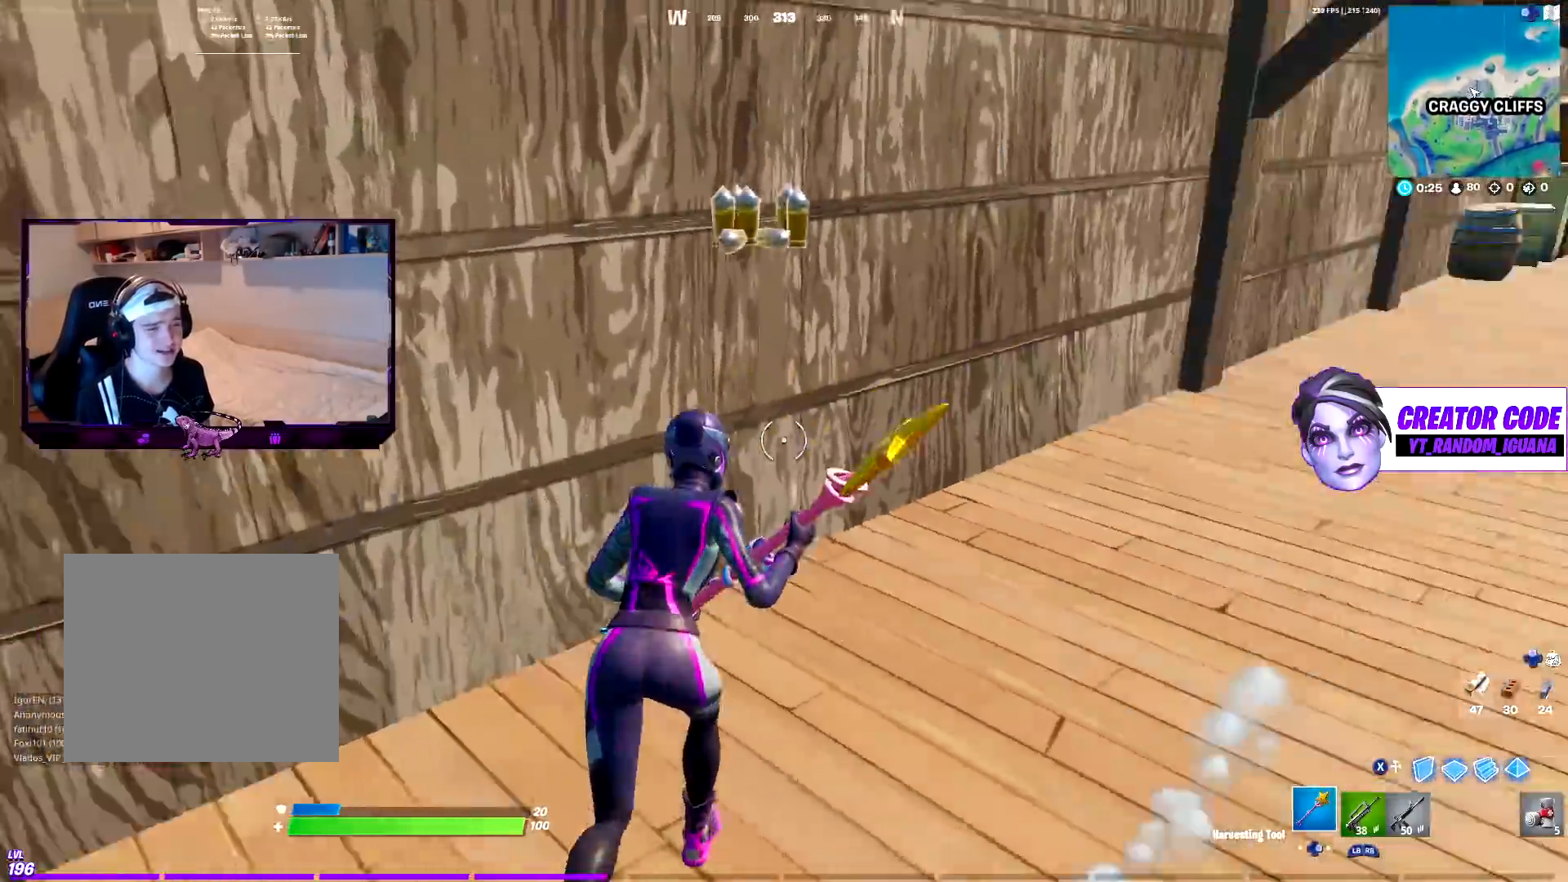
{"buttons": [], "left_stick": "up", "right_stick": "center", "events": [[167, "SQUARE", "down"], [233, "right_stick", "center"], [250, "SQUARE", "up"], [300, "L2", "down"], [333, "SQUARE", "down"], [367, "right_stick", "up"], [400, "left_stick", "up"], [433, "L2", "up"], [433, "SQUARE", "up"], [450, "right_stick", "center"]]}
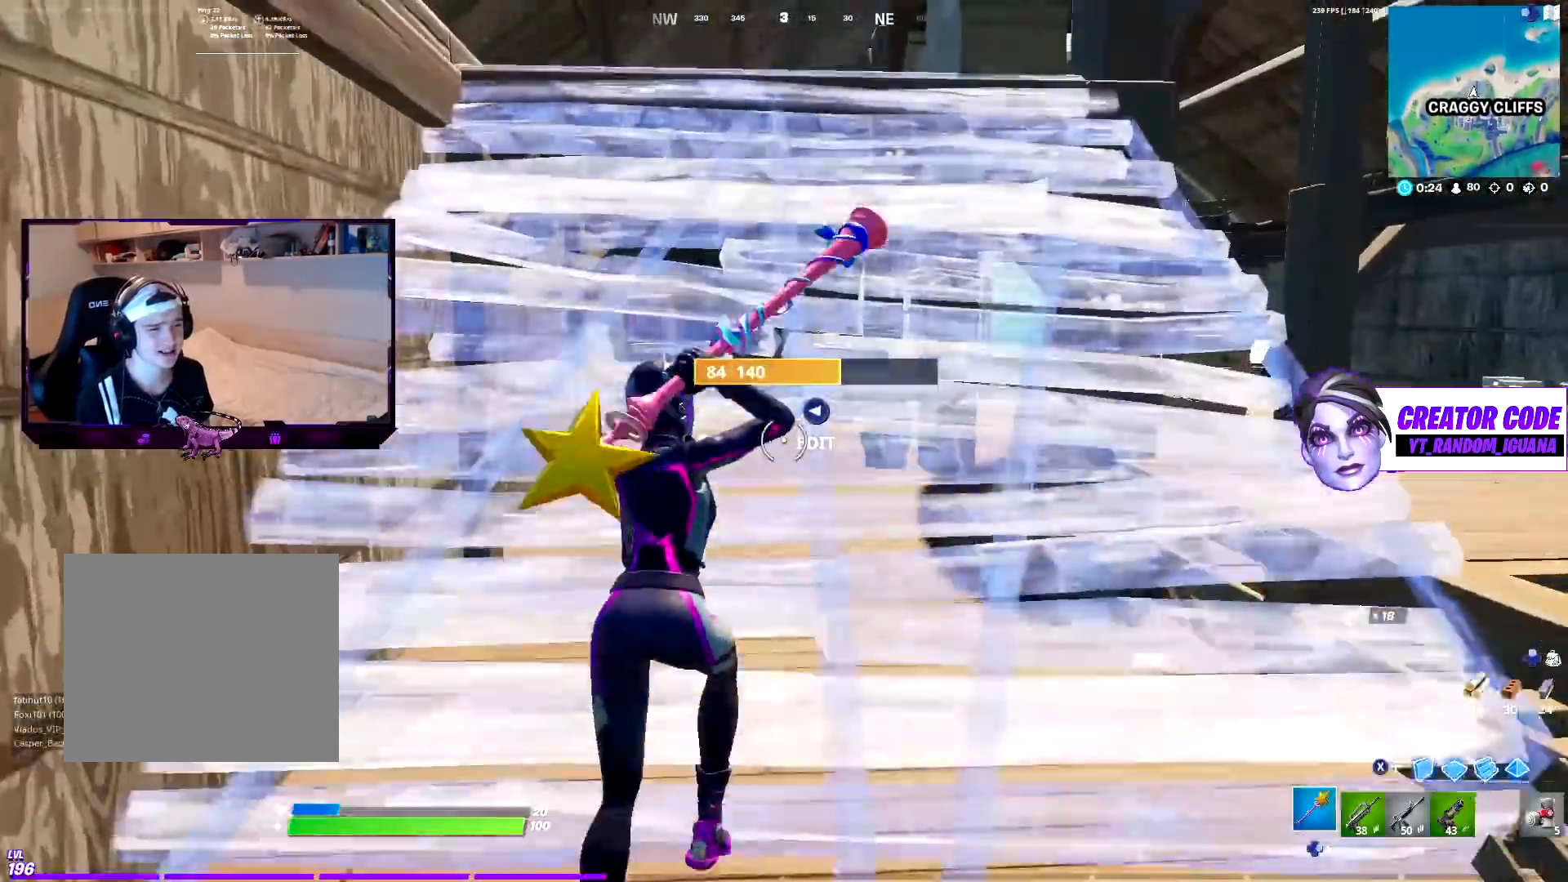
{"buttons": [], "left_stick": "up", "right_stick": "center", "events": [[117, "CROSS", "down"], [233, "CROSS", "up"]]}
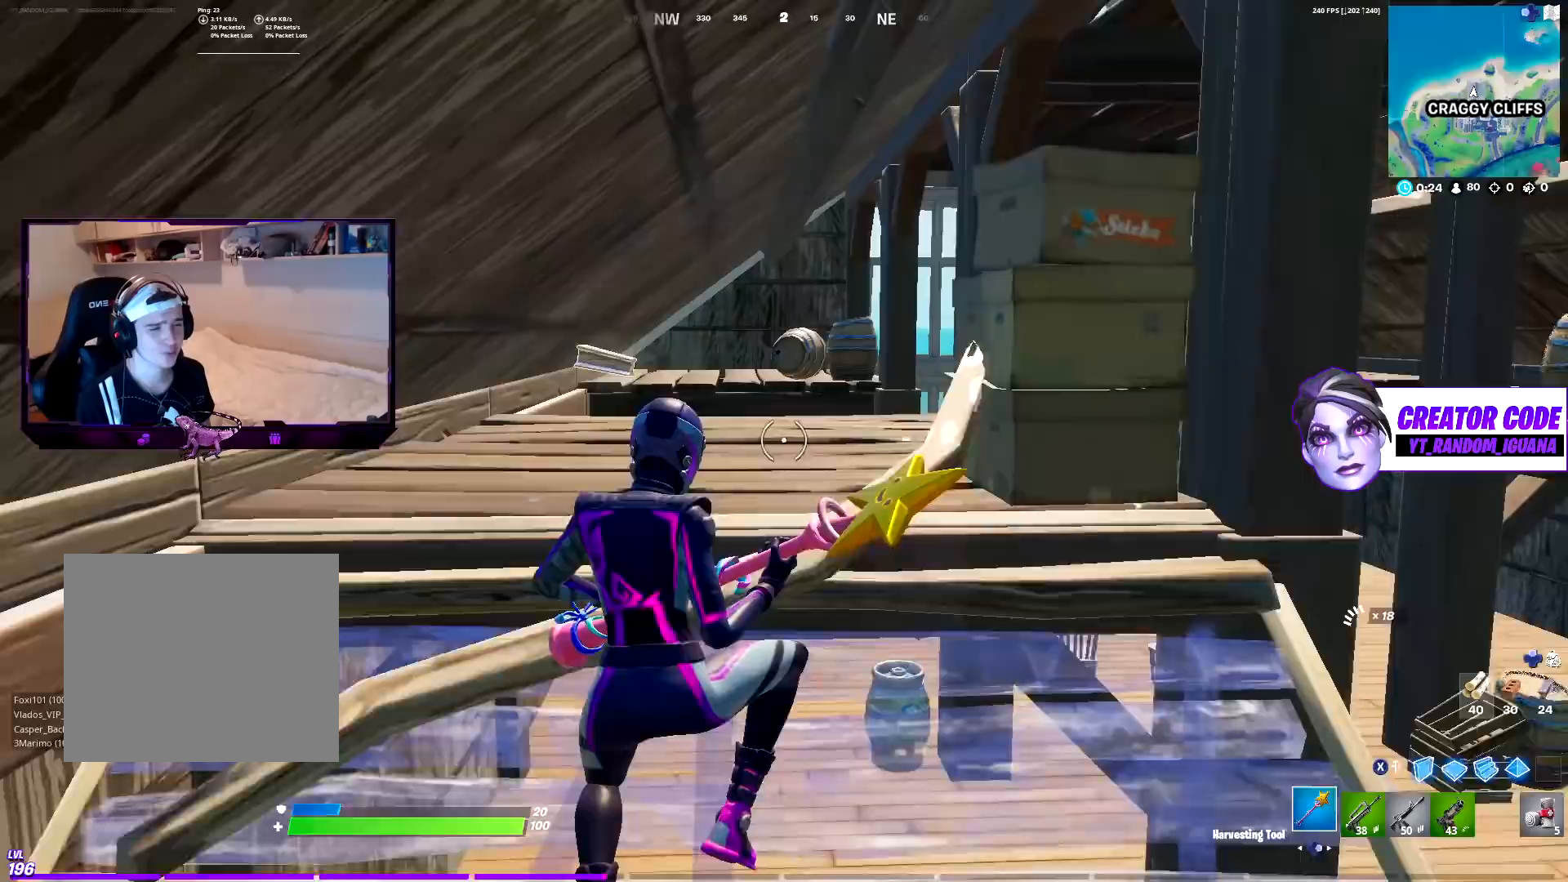
{"buttons": ["CIRCLE"], "left_stick": "up", "right_stick": "left", "events": [[200, "R3", "down"], [283, "R3", "up"], [367, "right_stick", "left"], [500, "CIRCLE", "down"]]}
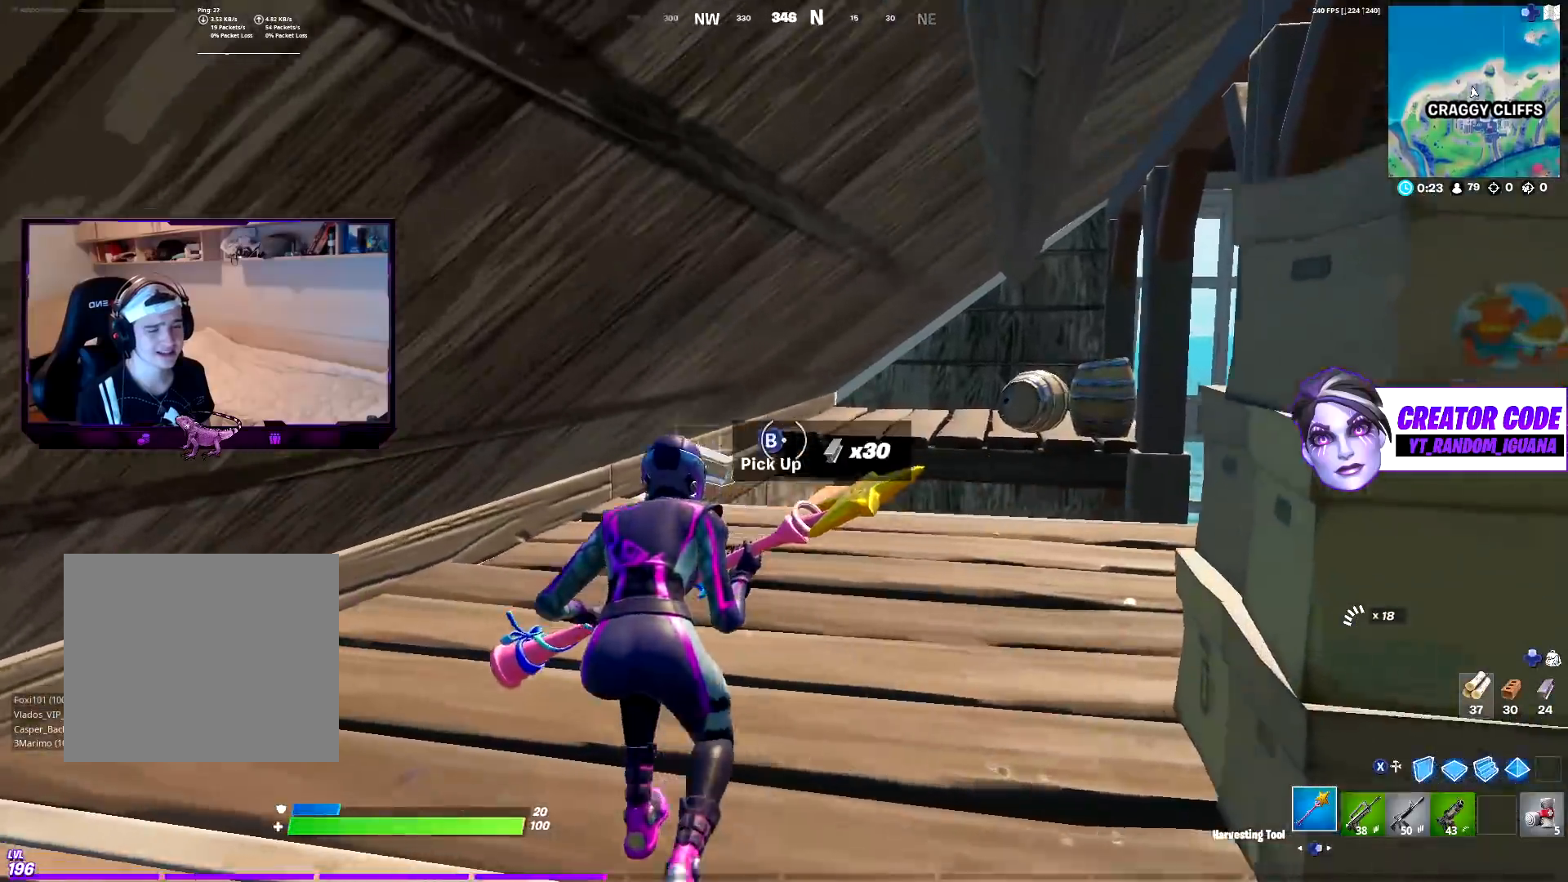
{"buttons": [], "left_stick": "up", "right_stick": "right", "events": [[67, "right_stick", "center"], [100, "CIRCLE", "up"], [183, "CIRCLE", "down"], [300, "CIRCLE", "up"], [317, "right_stick", "right"]]}
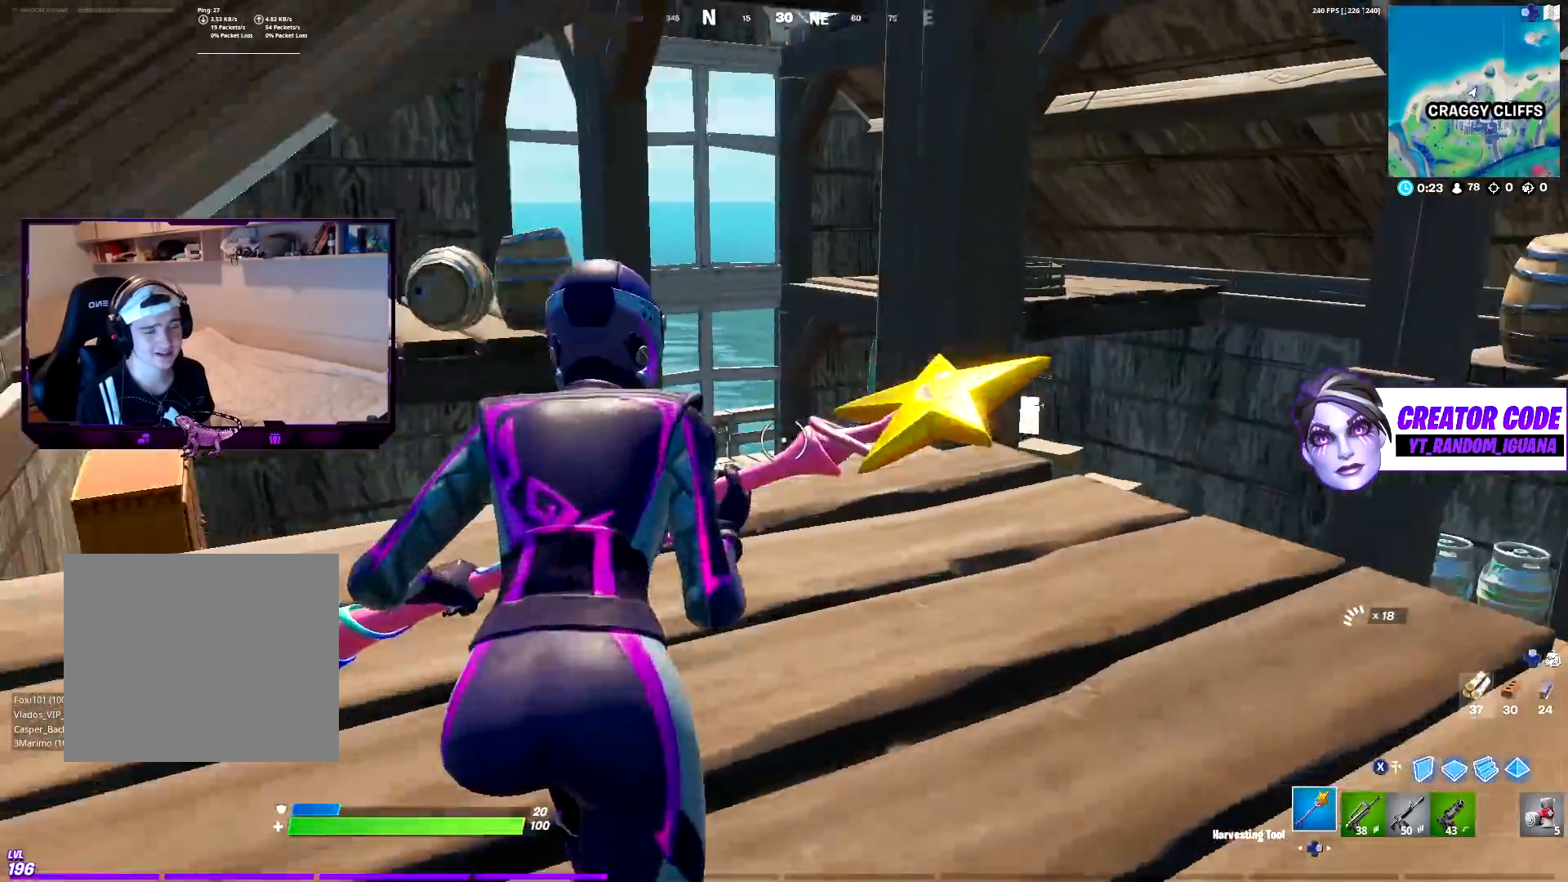
{"buttons": [], "left_stick": "up-left", "right_stick": "center", "events": [[17, "CROSS", "down"], [100, "right_stick", "center"], [150, "CROSS", "up"], [417, "left_stick", "up-left"]]}
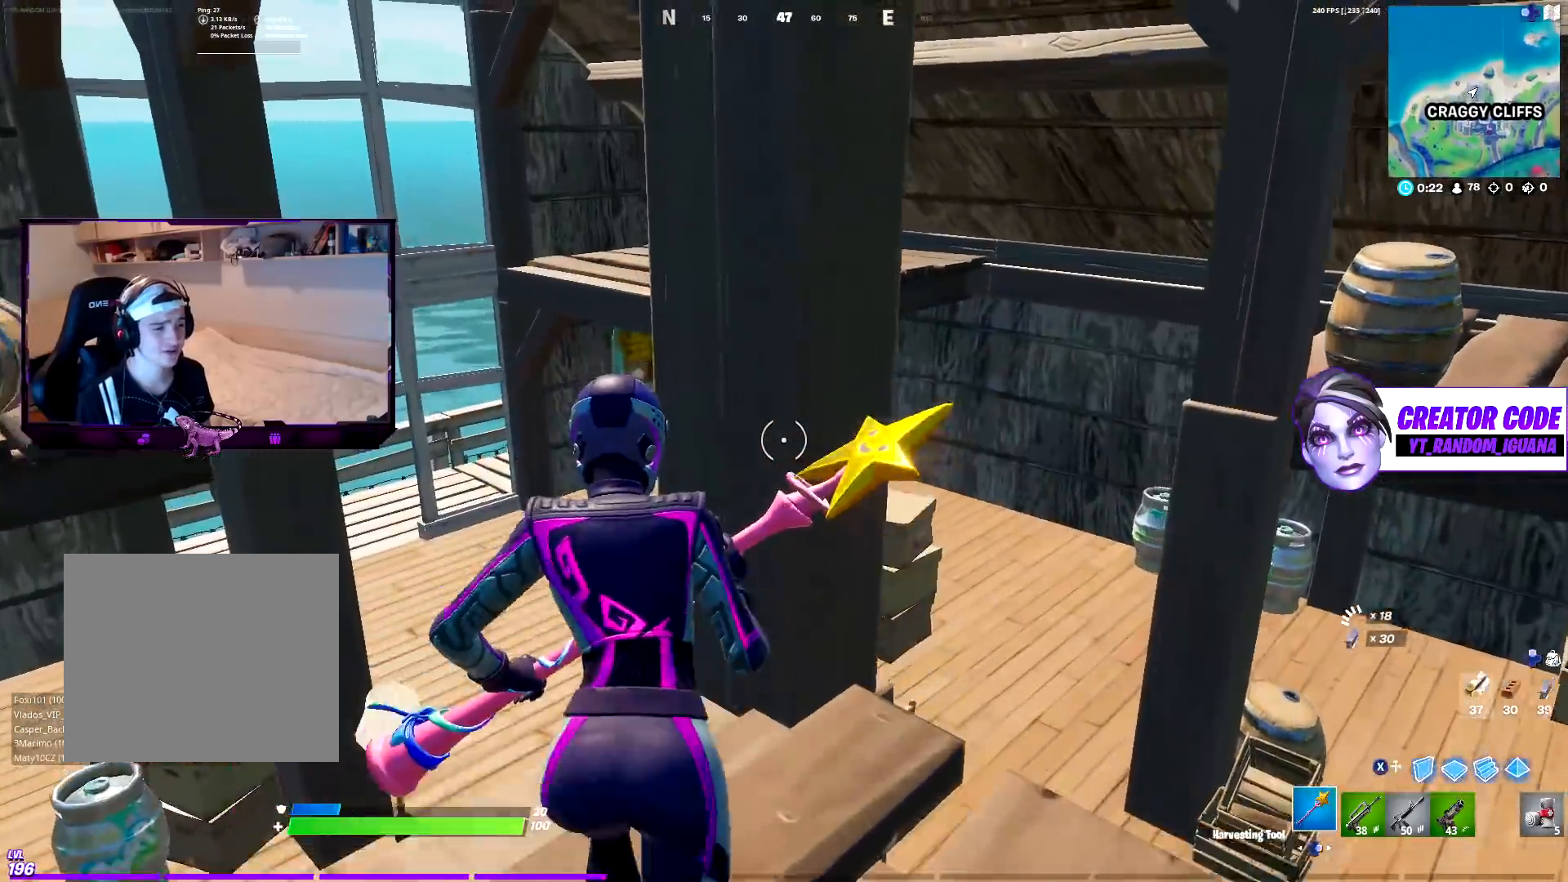
{"buttons": [], "left_stick": "up", "right_stick": "right", "events": [[50, "right_stick", "left"], [167, "right_stick", "center"], [350, "left_stick", "up"], [400, "right_stick", "right"]]}
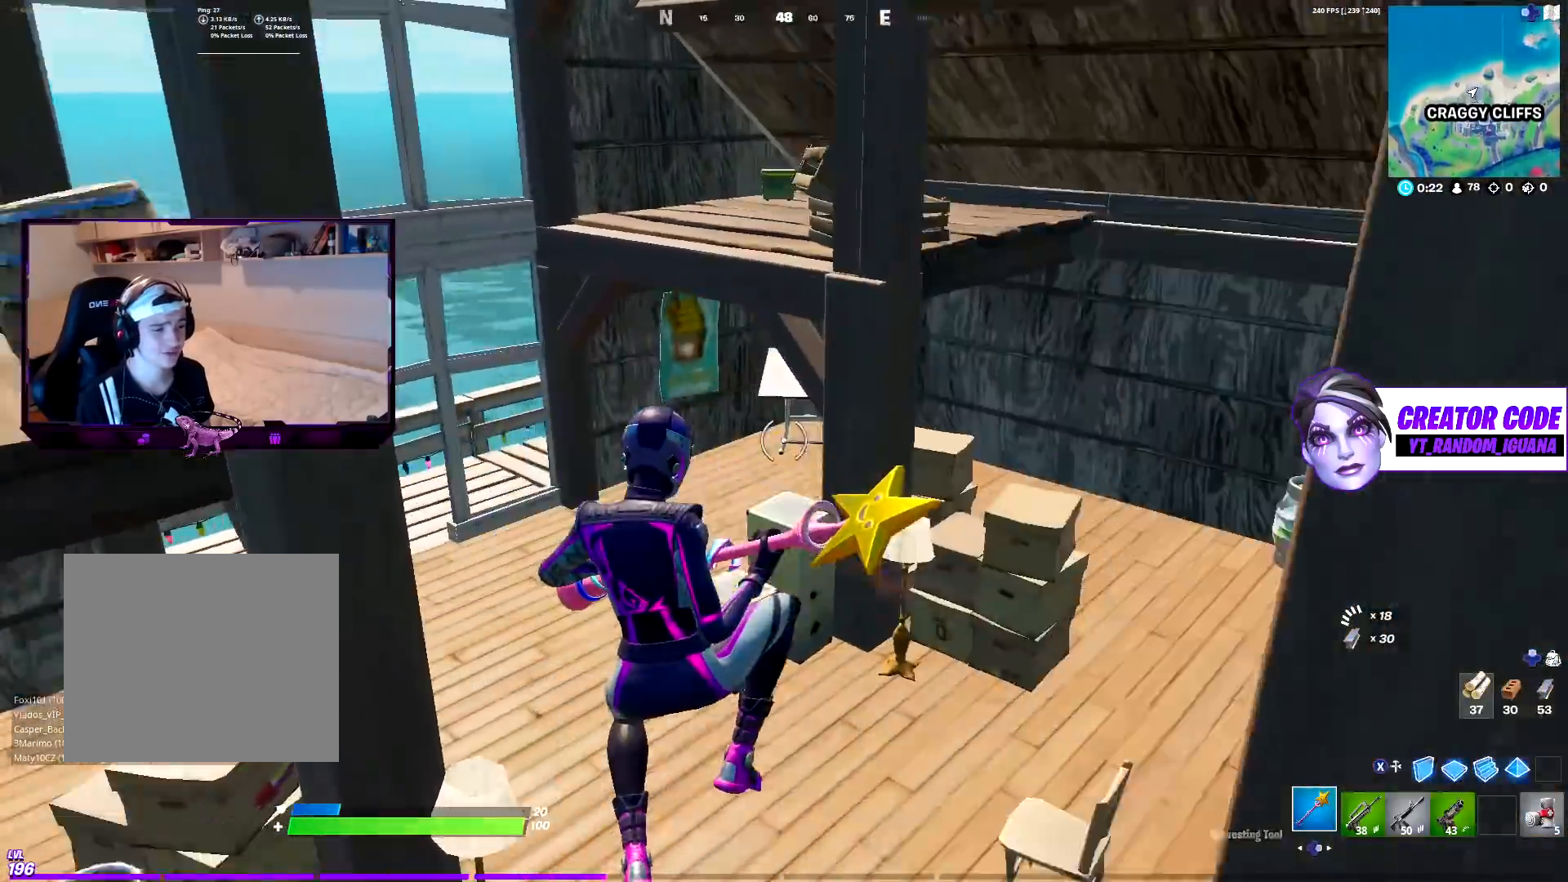
{"buttons": [], "left_stick": "up", "right_stick": "center", "events": [[67, "right_stick", "center"]]}
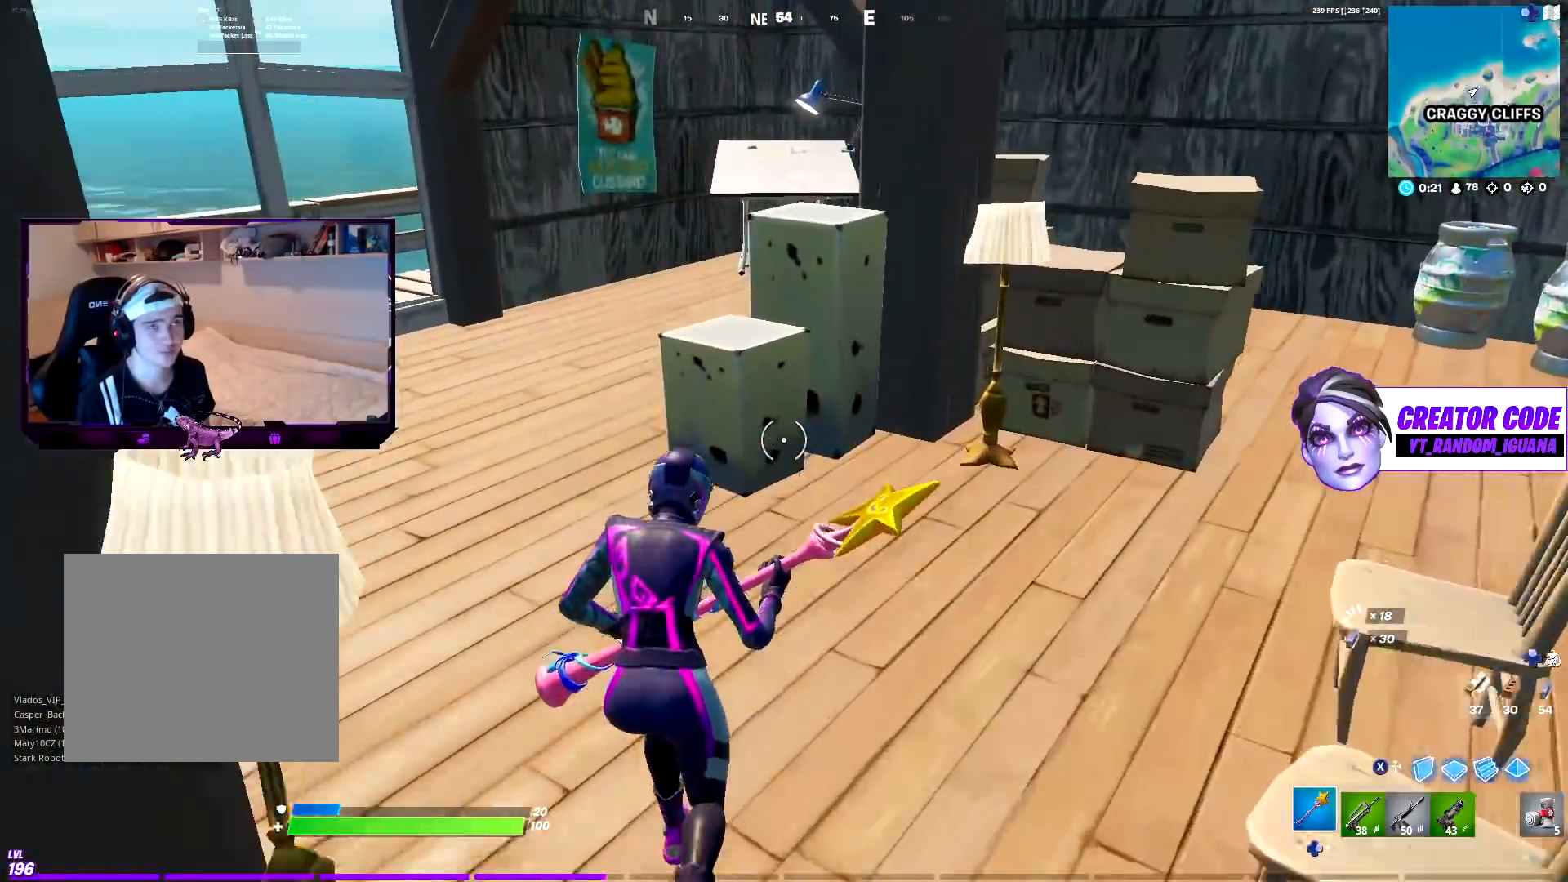
{"buttons": ["CROSS", "R2"], "left_stick": "left", "right_stick": "center", "events": [[183, "R2", "down"], [283, "R3", "down"], [367, "left_stick", "up-left"], [433, "R3", "up"], [467, "left_stick", "left"], [483, "CROSS", "down"]]}
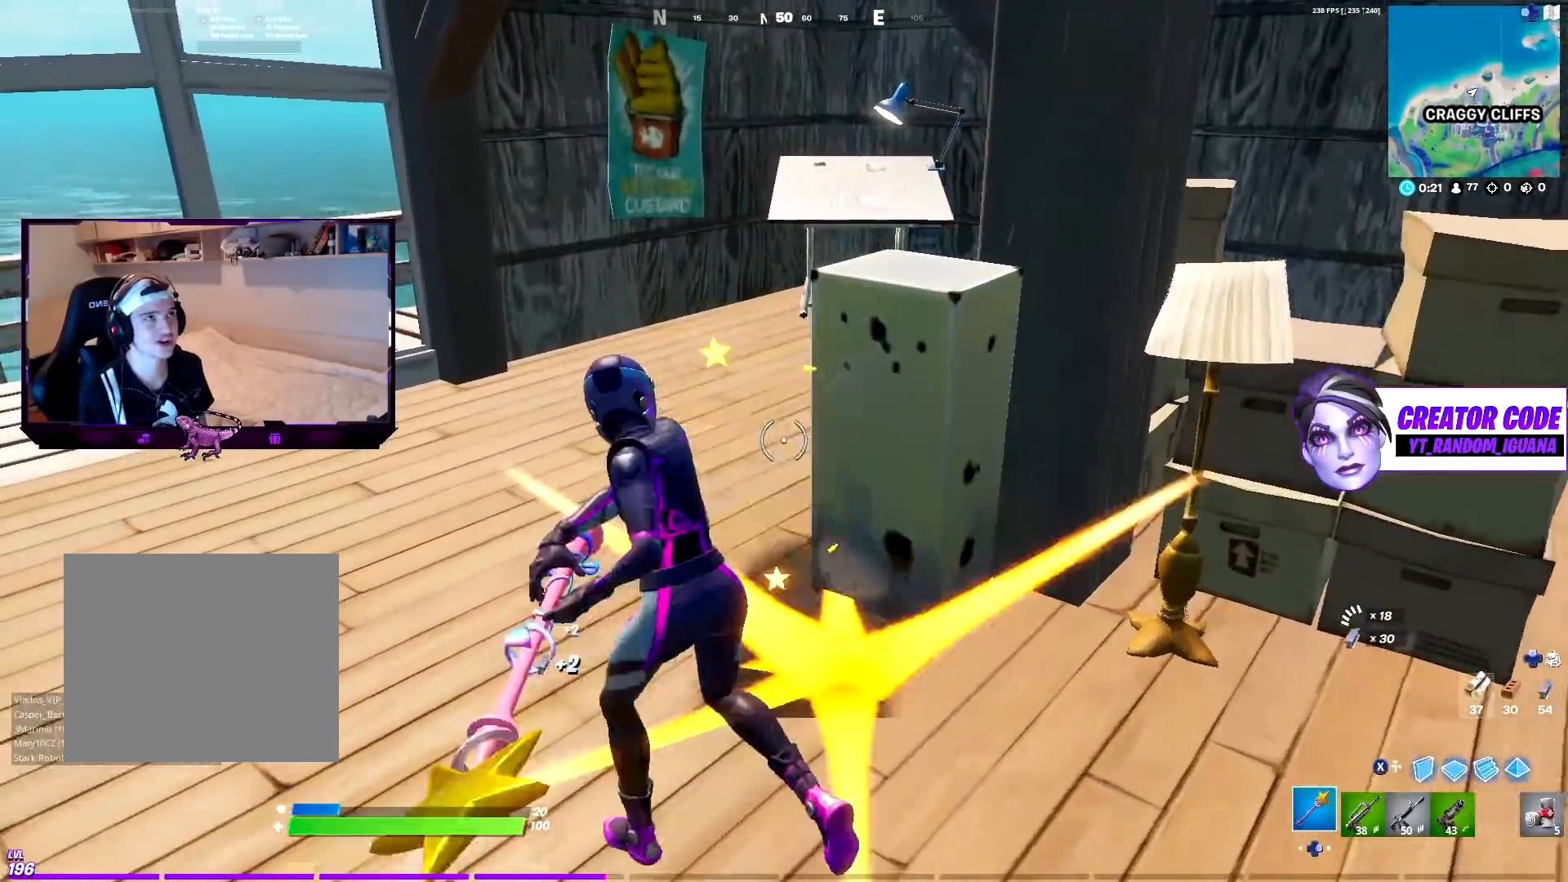
{"buttons": ["CROSS", "R2"], "left_stick": "down-left", "right_stick": "center", "events": [[17, "left_stick", "down-left"], [100, "CROSS", "up"], [133, "left_stick", "down-right"], [317, "R3", "down"], [450, "R3", "up"], [483, "CROSS", "down"], [483, "left_stick", "down-left"]]}
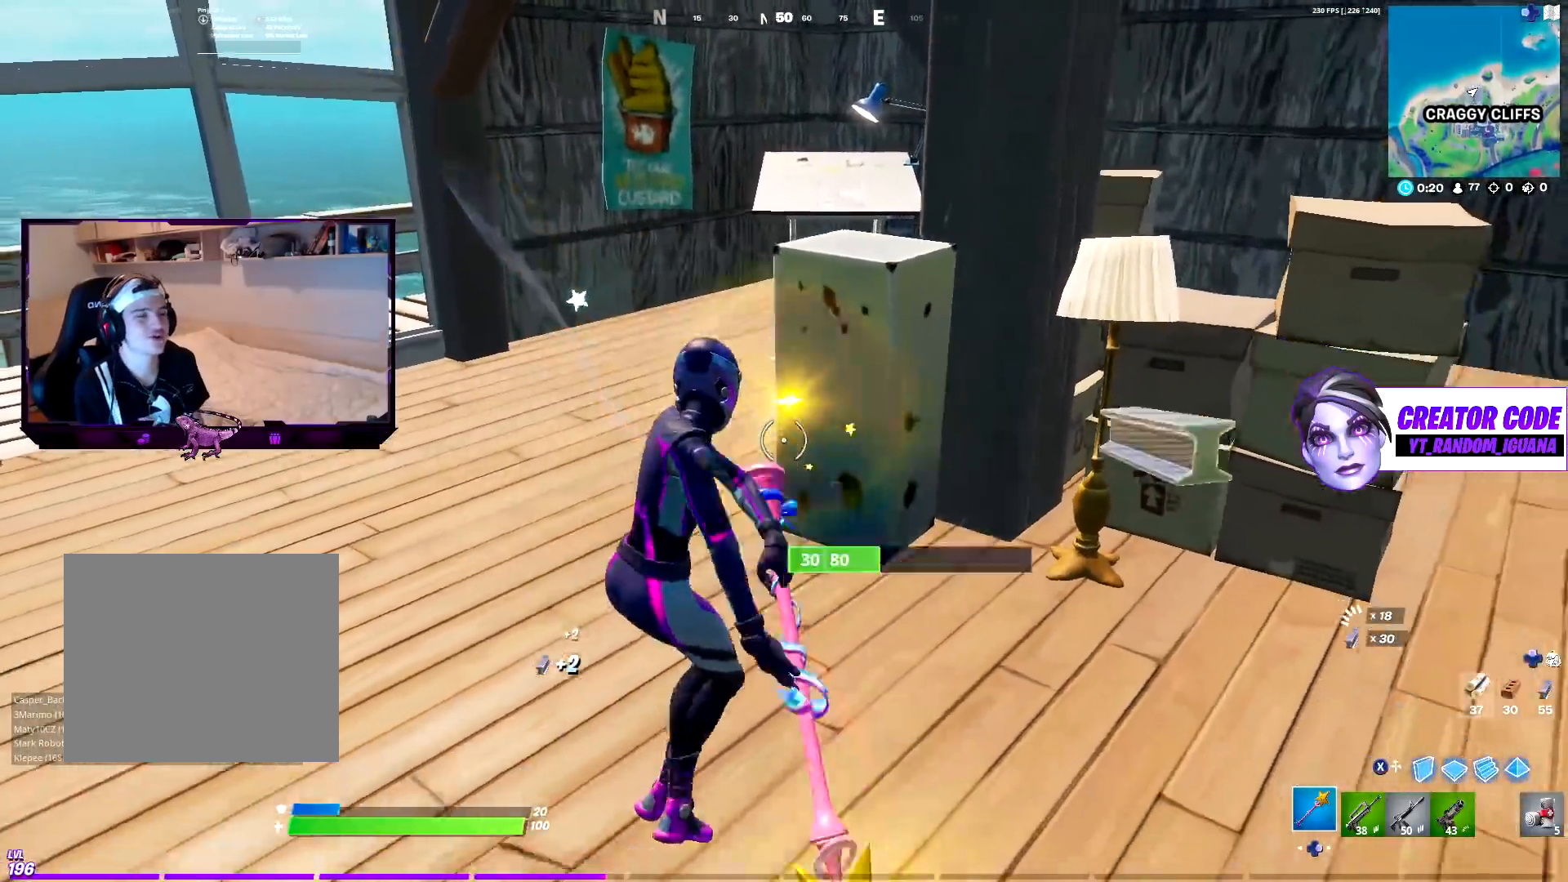
{"buttons": [], "left_stick": "up-right", "right_stick": "center", "events": [[17, "CROSS", "up"], [83, "left_stick", "up-left"], [83, "right_stick", "left"], [100, "CROSS", "down"], [167, "left_stick", "up"], [183, "CROSS", "up"], [383, "R2", "up"], [400, "left_stick", "up-right"], [433, "right_stick", "center"]]}
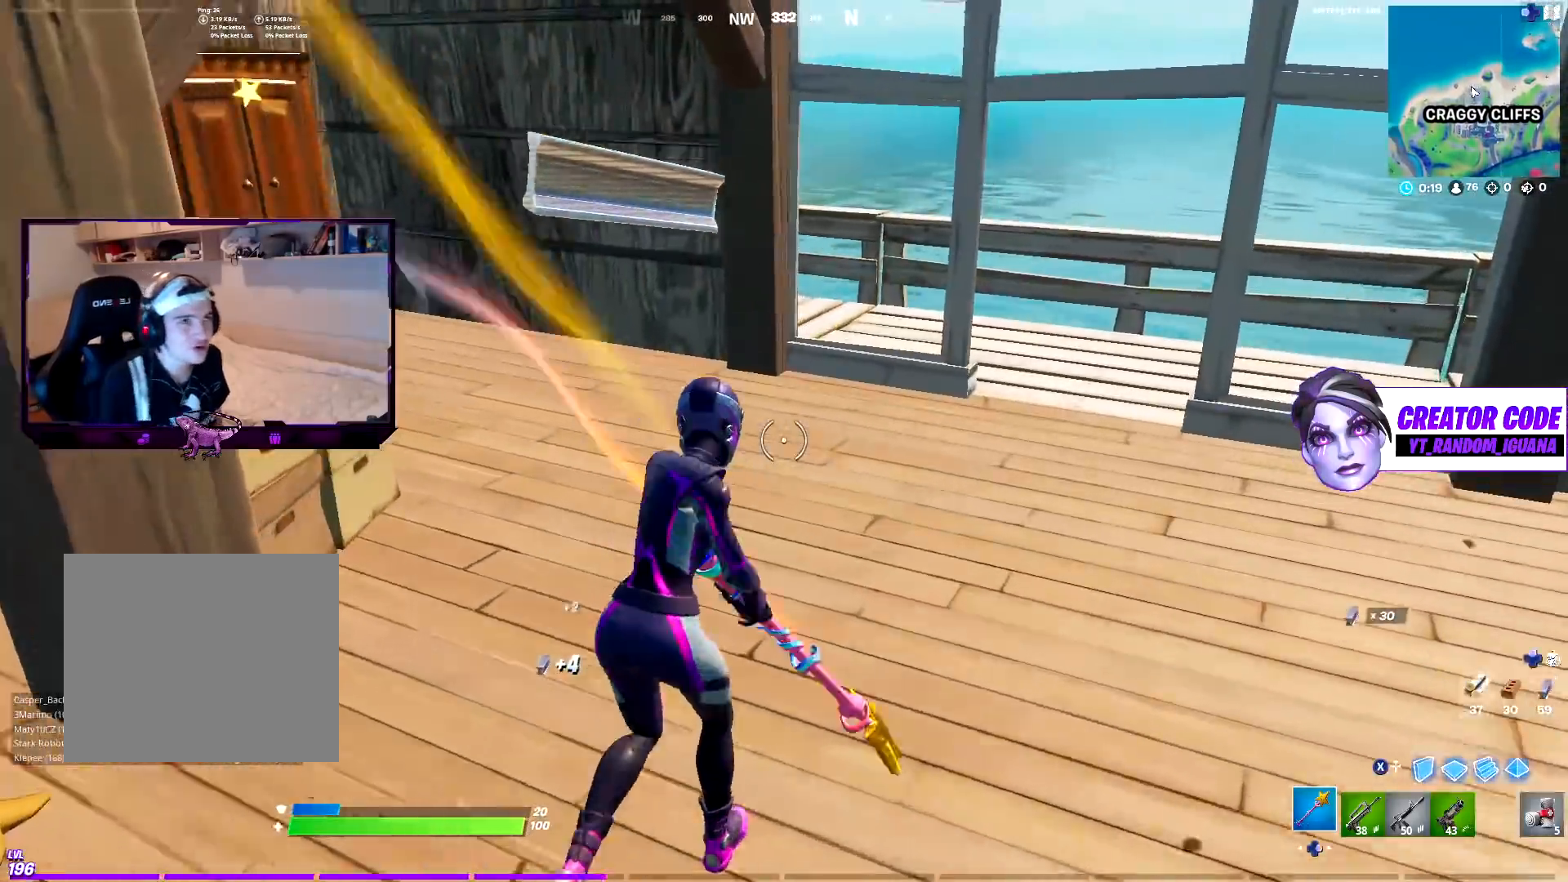
{"buttons": ["CROSS"], "left_stick": "up", "right_stick": "left", "events": [[150, "right_stick", "left"], [200, "right_stick", "center"], [250, "R3", "down"], [400, "R3", "up"], [450, "right_stick", "left"], [467, "left_stick", "up"], [500, "CROSS", "down"]]}
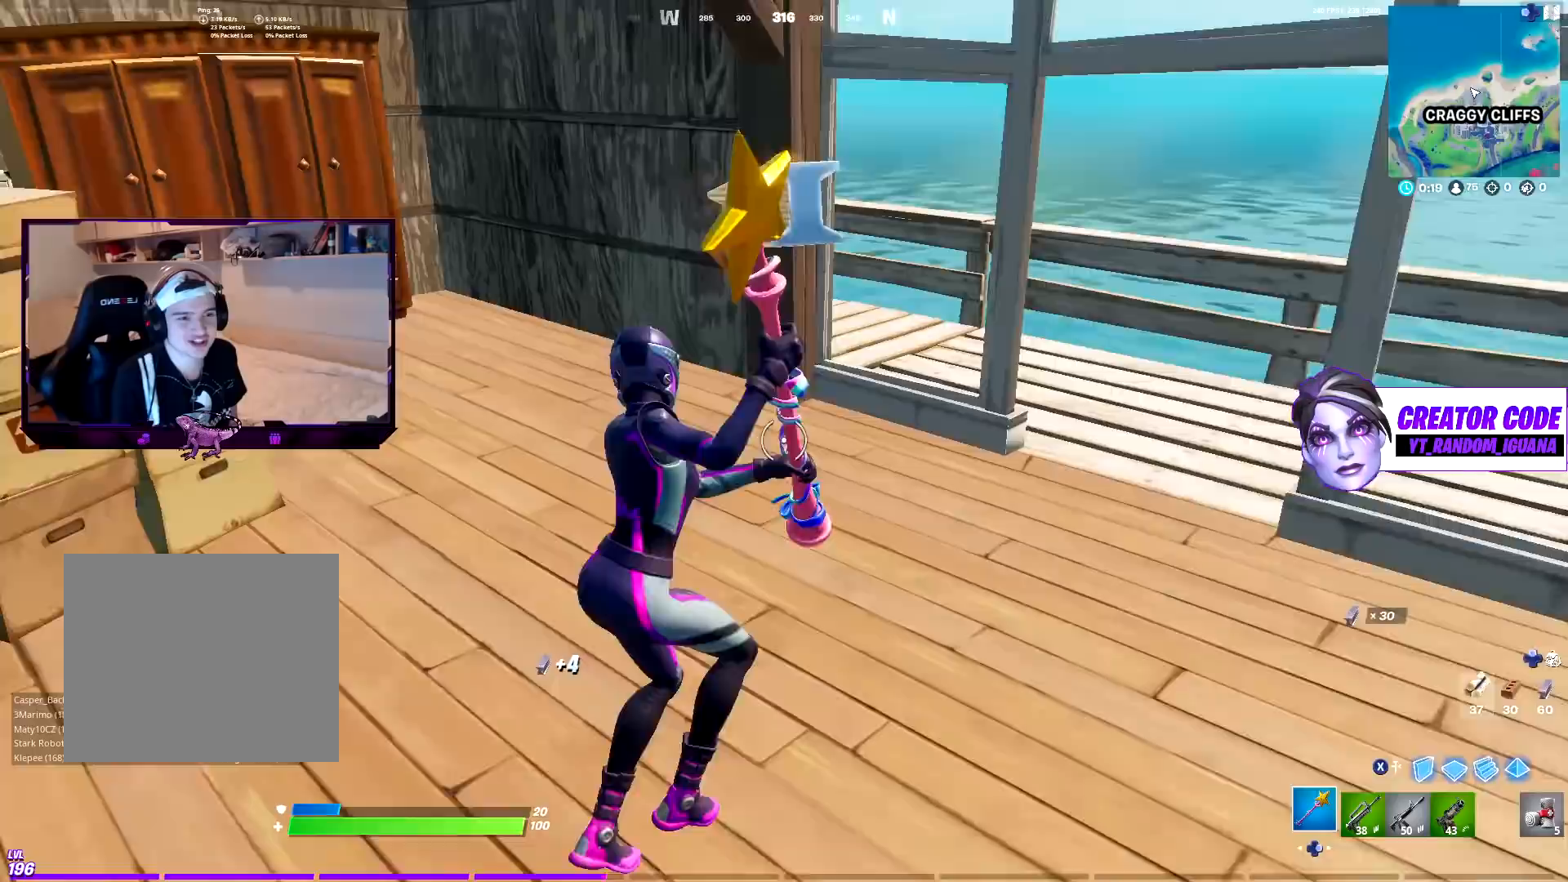
{"buttons": [], "left_stick": "up-right", "right_stick": "center", "events": [[117, "CROSS", "up"], [133, "right_stick", "center"], [267, "right_stick", "left"], [283, "left_stick", "up-right"], [467, "right_stick", "center"]]}
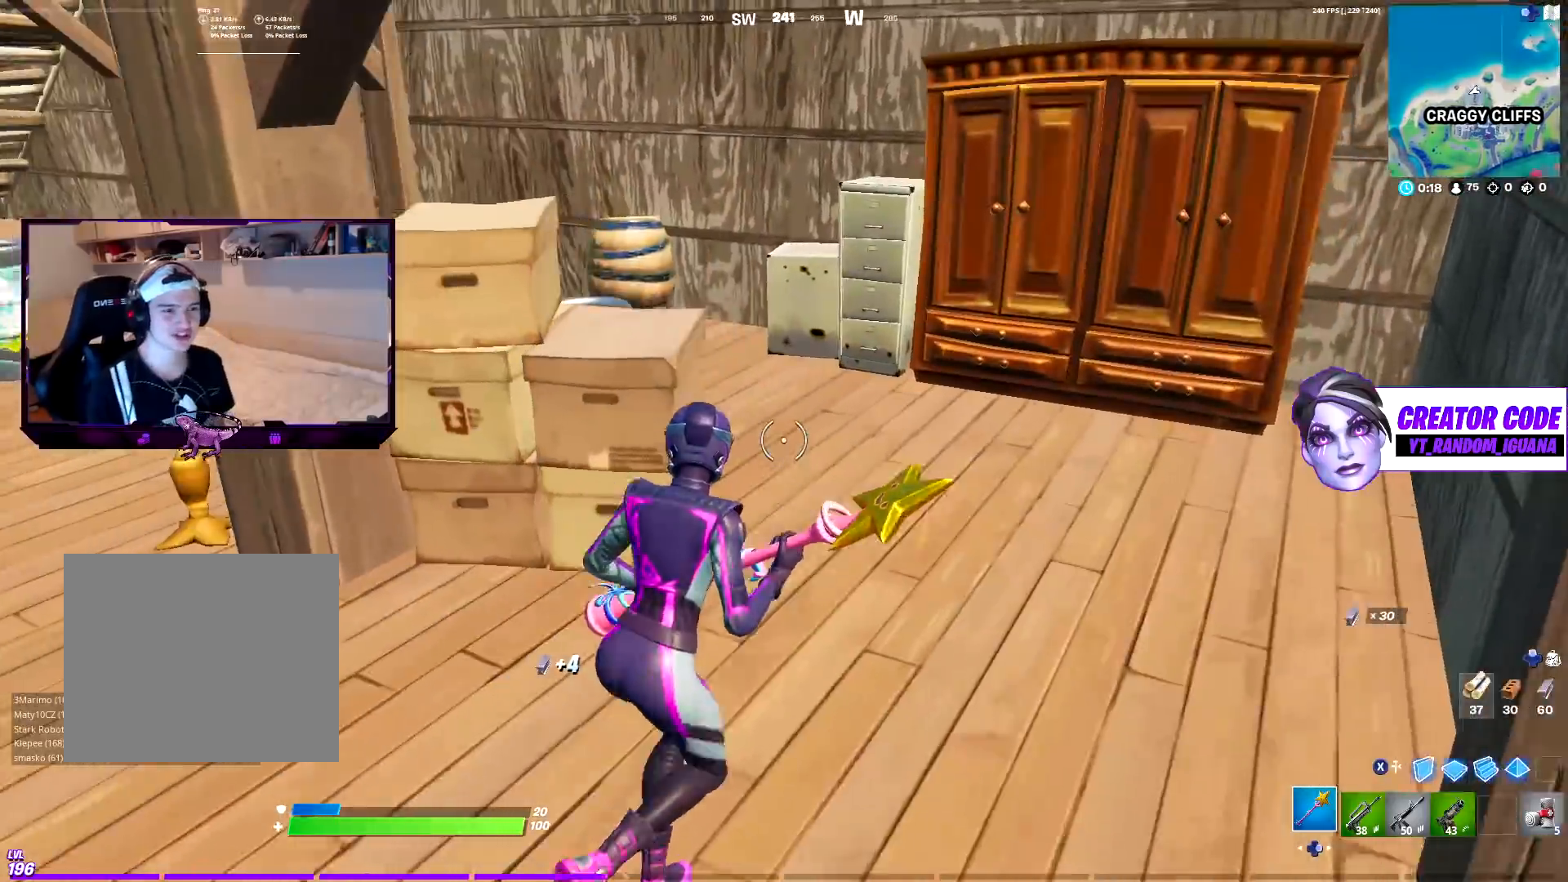
{"buttons": [], "left_stick": "up-right", "right_stick": "center", "events": [[33, "R2", "down"], [67, "right_stick", "left"], [267, "right_stick", "center"], [333, "R2", "up"]]}
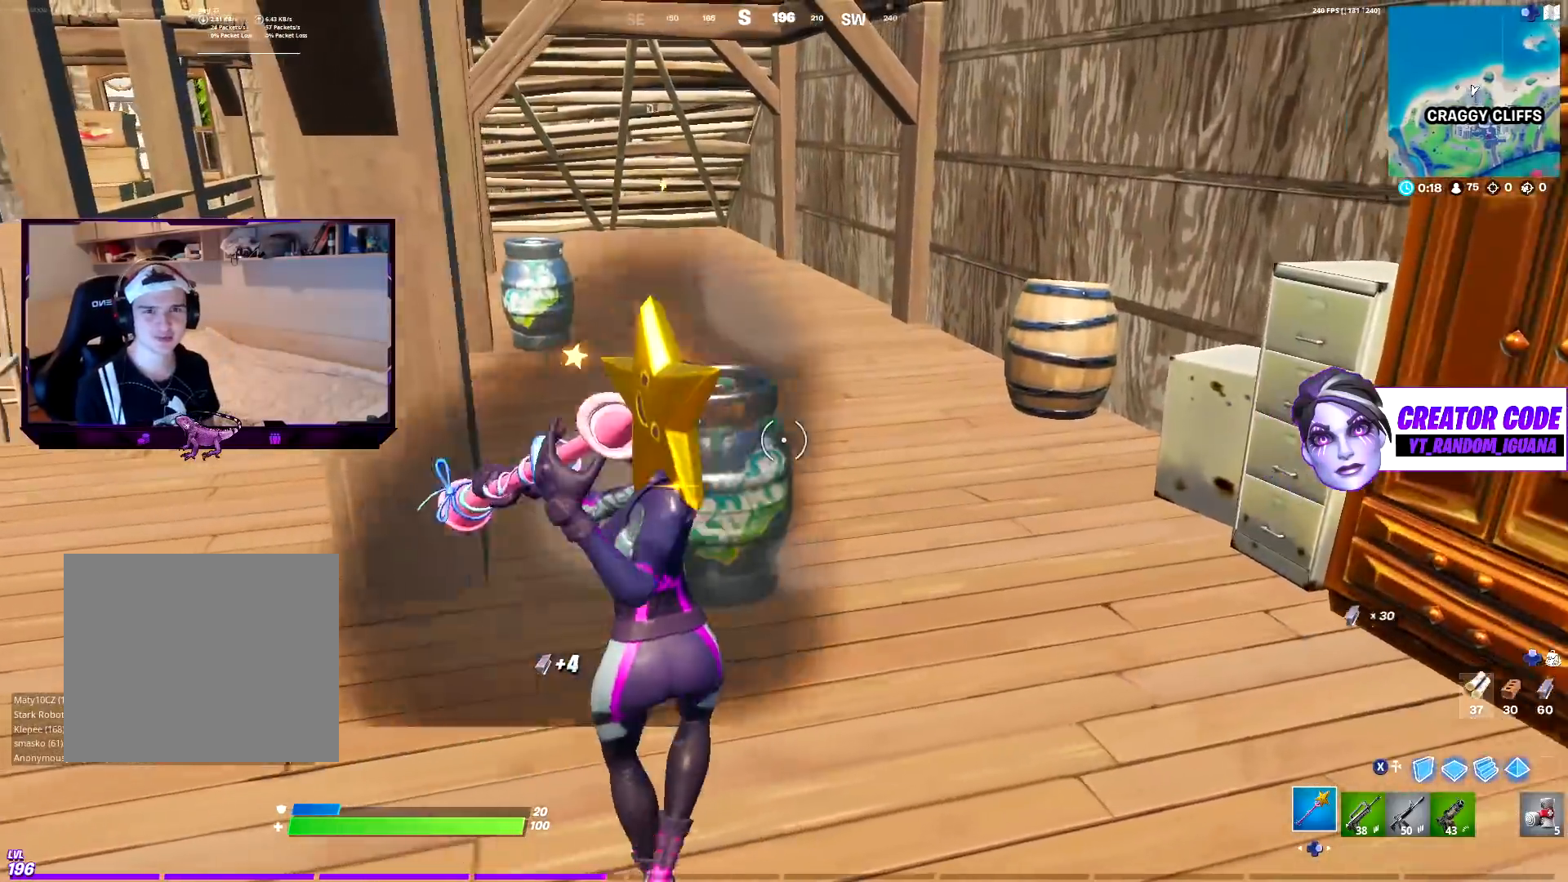
{"buttons": [], "left_stick": "down-left", "right_stick": "center", "events": [[33, "R3", "down"], [117, "R3", "up"], [167, "right_stick", "left"], [300, "left_stick", "up-left"], [400, "right_stick", "center"], [483, "left_stick", "down-left"]]}
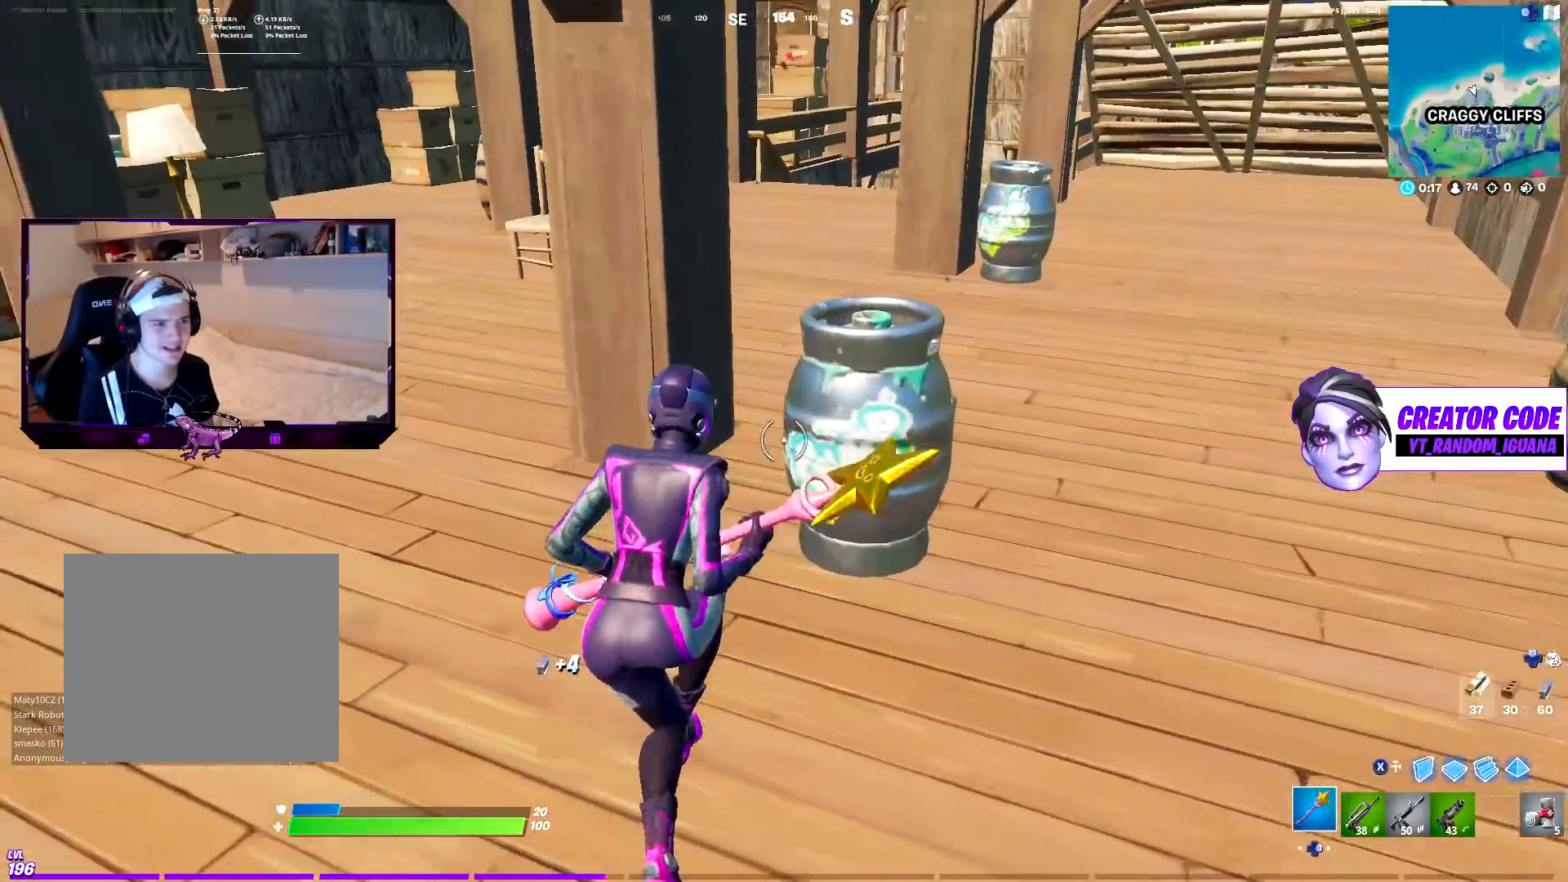
{"buttons": ["R2"], "left_stick": "down-left", "right_stick": "center", "events": [[33, "R2", "down"], [67, "left_stick", "down-right"], [67, "right_stick", "right"], [200, "left_stick", "up-right"], [200, "right_stick", "center"], [350, "left_stick", "left"], [417, "left_stick", "down-left"]]}
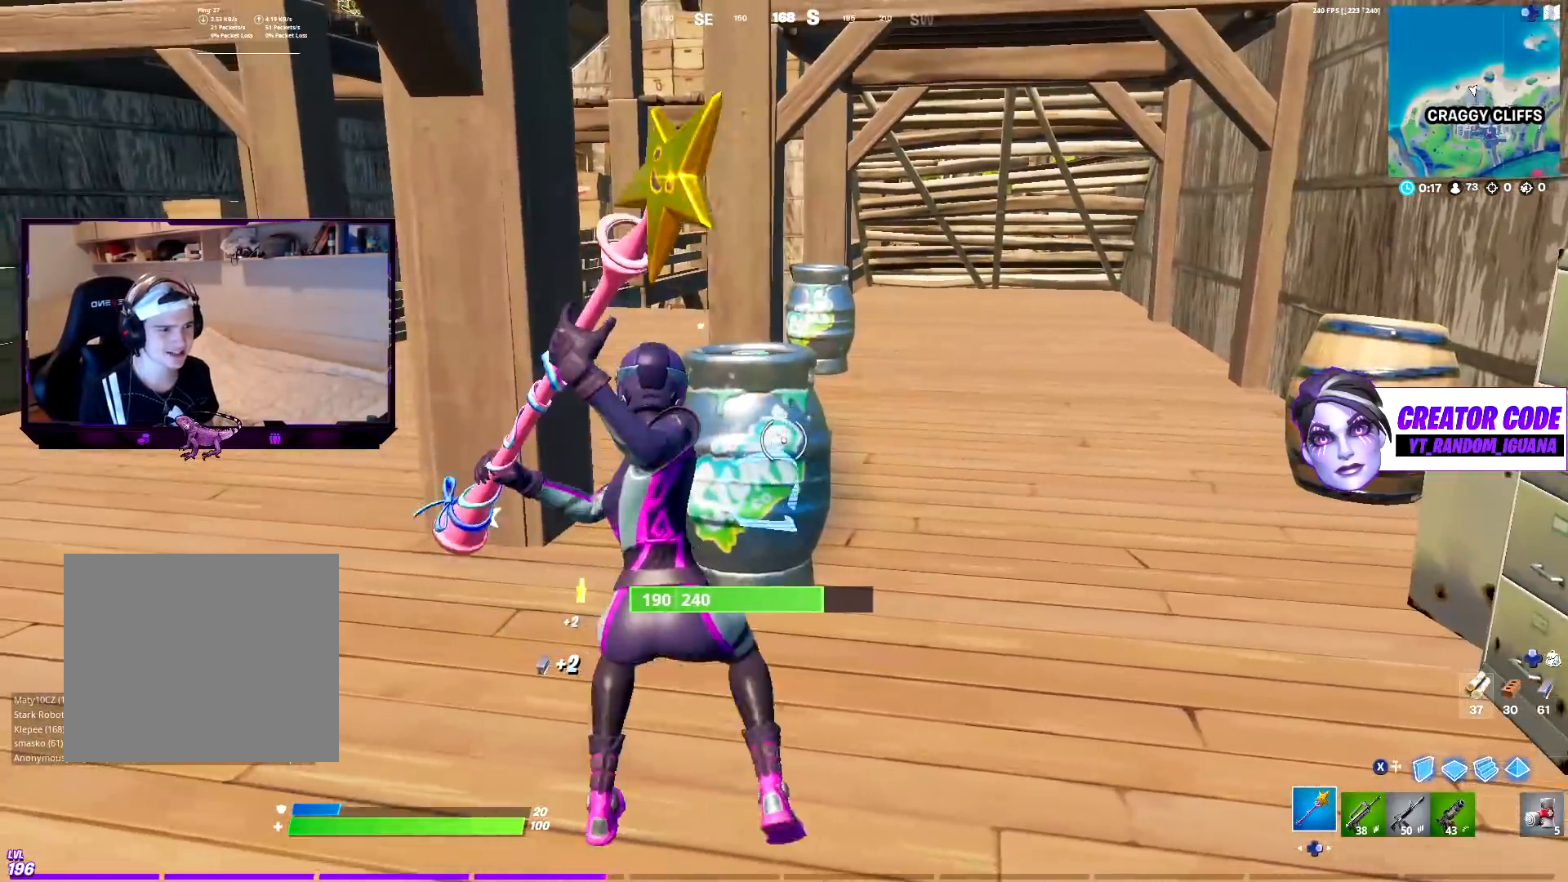
{"buttons": ["R2"], "left_stick": "up-right", "right_stick": "center", "events": [[83, "left_stick", "down-right"], [200, "right_stick", "left"], [233, "left_stick", "down-left"], [317, "right_stick", "center"], [383, "left_stick", "up"], [467, "left_stick", "up-right"]]}
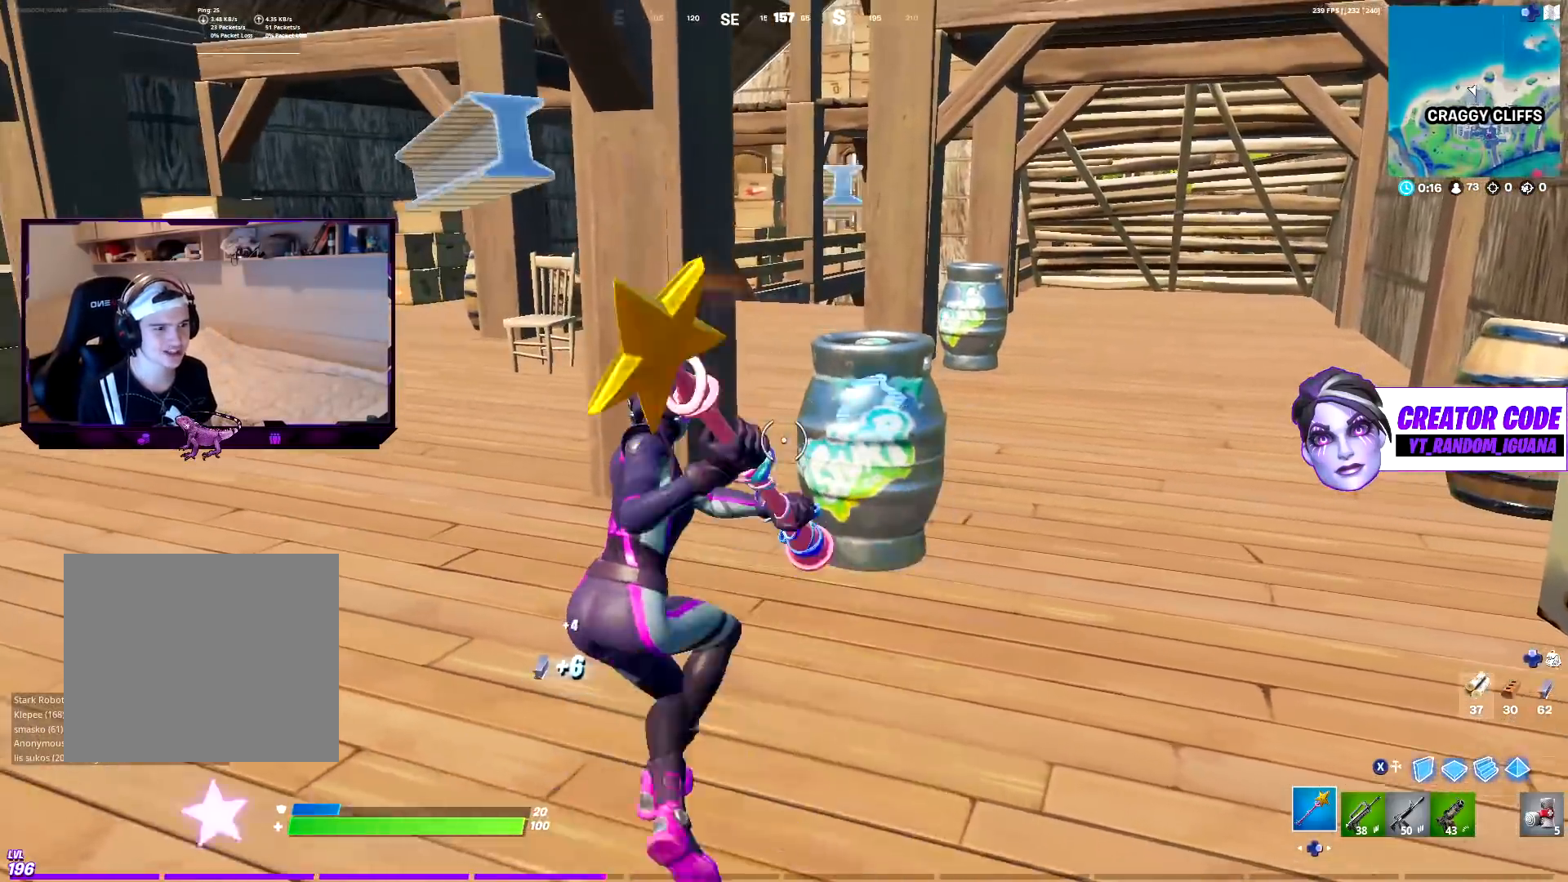
{"buttons": ["R2"], "left_stick": "center", "right_stick": "center", "events": [[233, "right_stick", "down-right"], [283, "left_stick", "center"], [317, "right_stick", "center"], [333, "left_stick", "left"], [483, "left_stick", "center"]]}
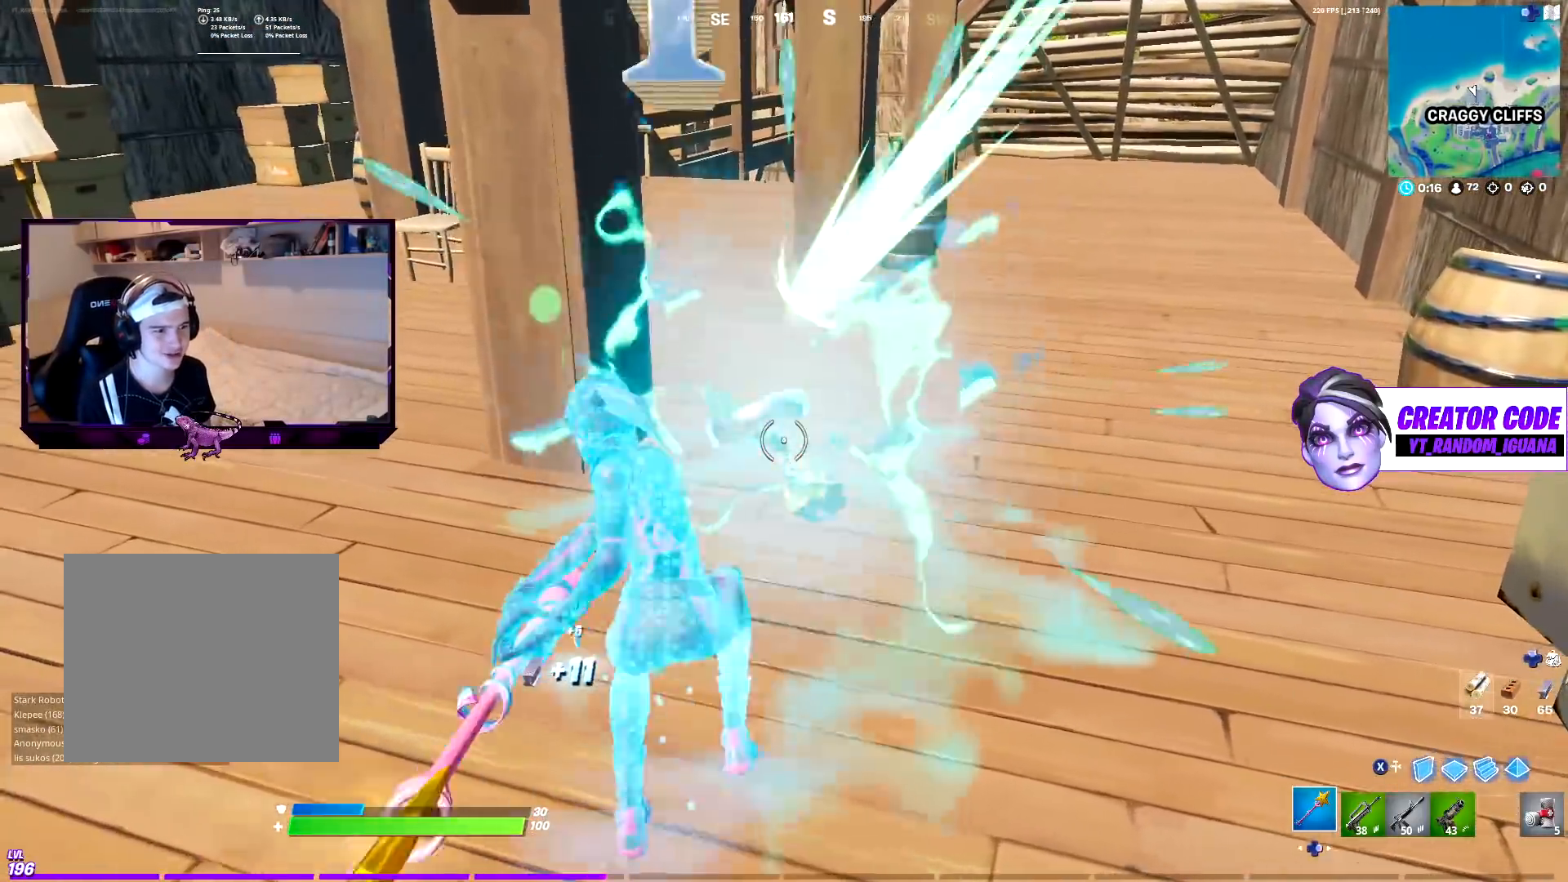
{"buttons": ["R1"], "left_stick": "up-right", "right_stick": "center", "events": [[50, "left_stick", "up-right"], [200, "CROSS", "down"], [267, "CROSS", "up"], [333, "R2", "up"], [450, "R1", "down"]]}
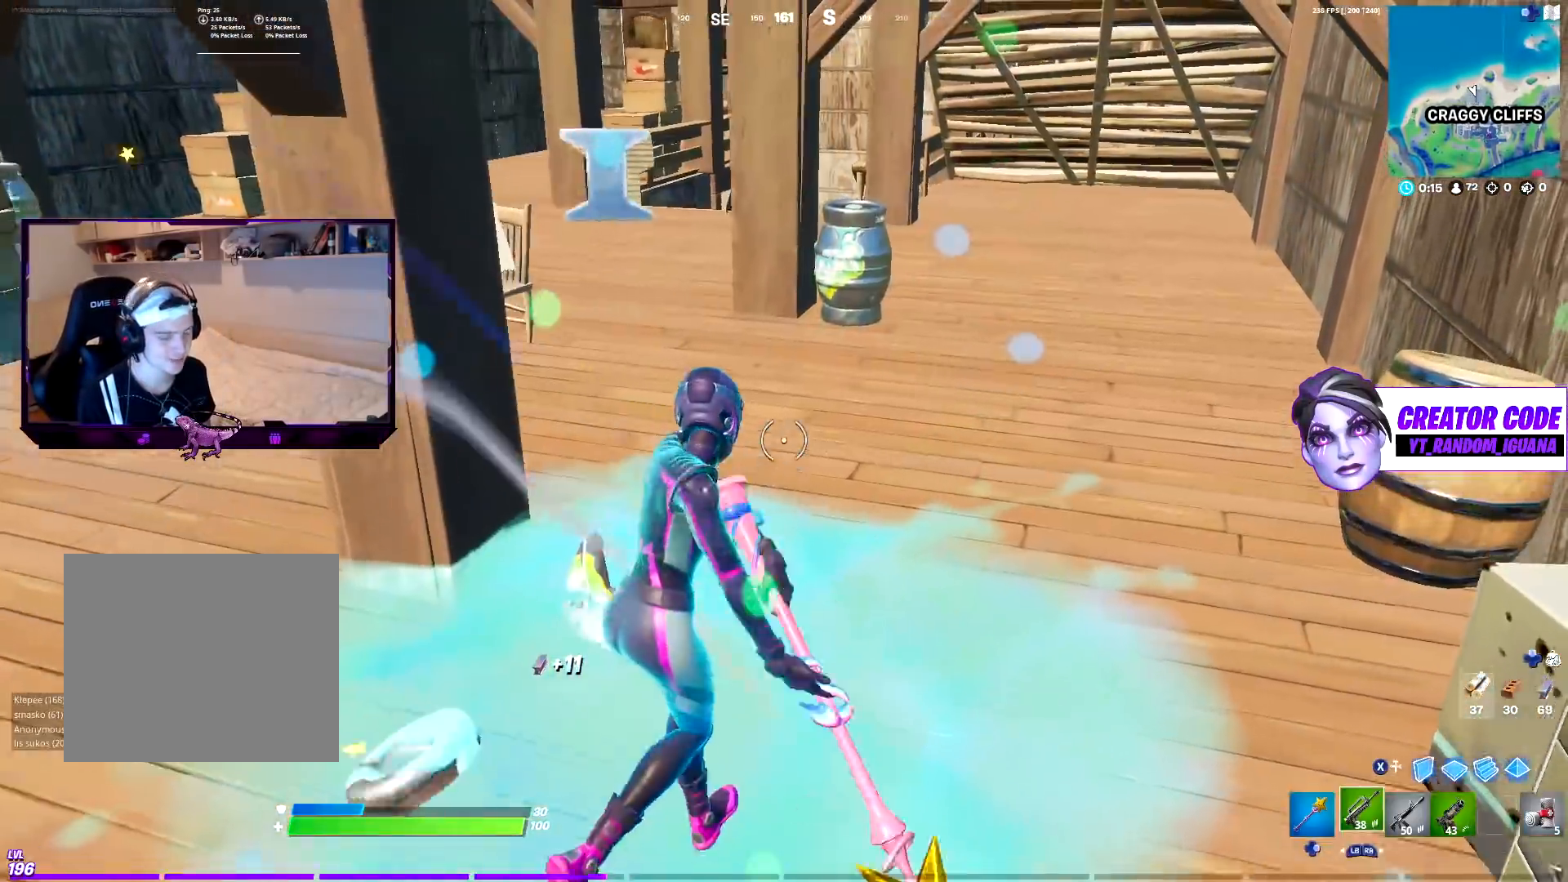
{"buttons": ["DPAD_RIGHT"], "left_stick": "up", "right_stick": "center", "events": [[33, "DPAD_RIGHT", "down"], [67, "R1", "up"], [133, "DPAD_RIGHT", "up"], [150, "R1", "down"], [233, "DPAD_RIGHT", "down"], [250, "R1", "up"], [267, "left_stick", "up"], [283, "DPAD_RIGHT", "up"], [317, "R1", "down"], [383, "DPAD_RIGHT", "down"], [400, "R1", "up"]]}
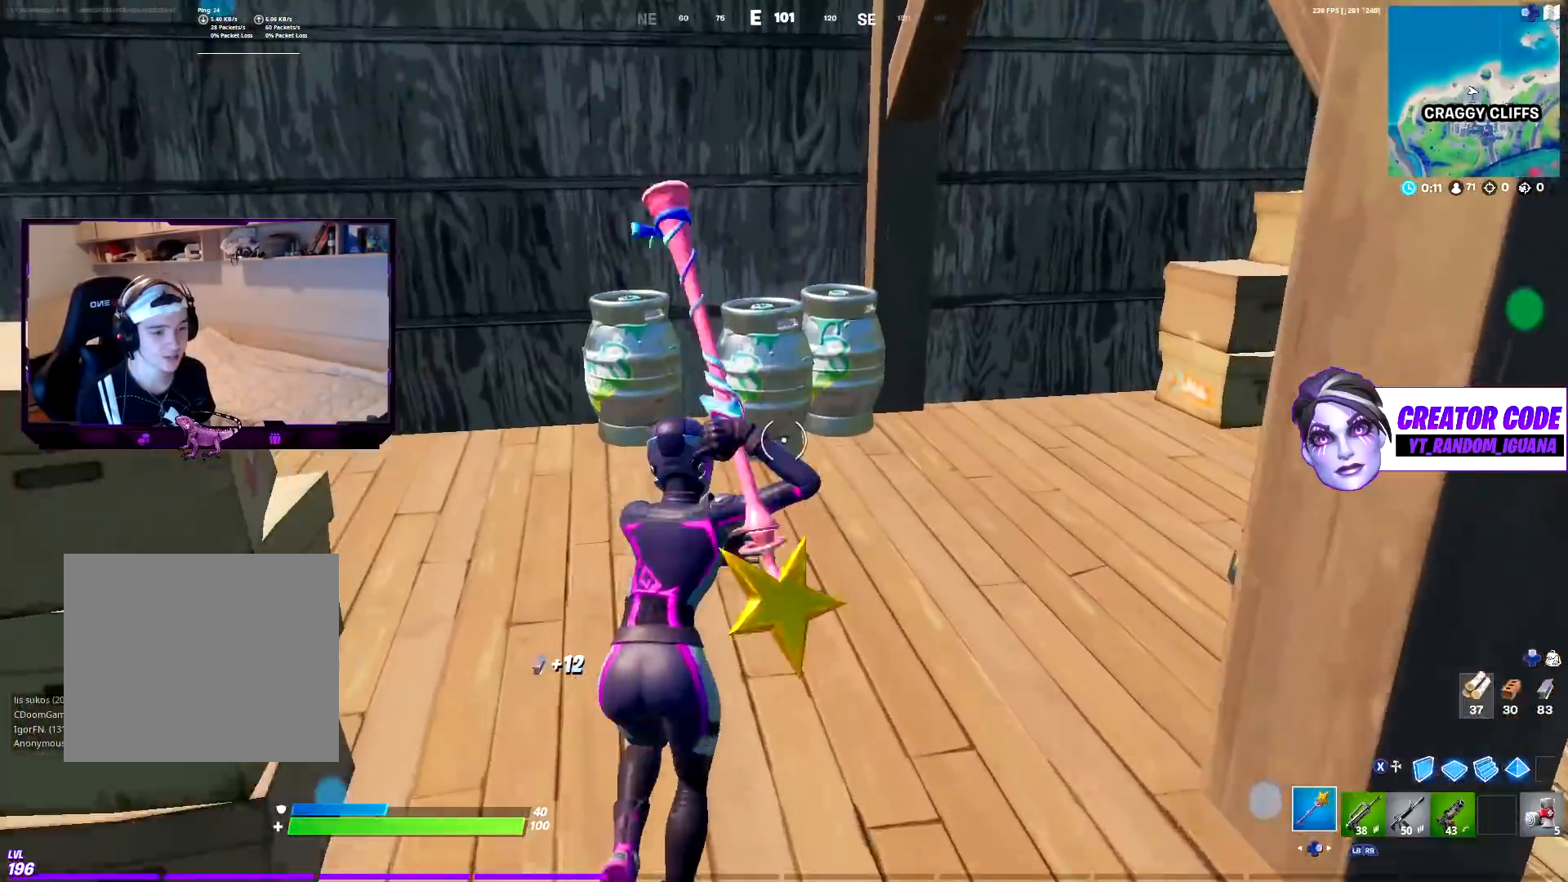
{"buttons": ["CROSS", "R2"], "left_stick": "left", "right_stick": "center", "events": [[50, "DPAD_RIGHT", "up"], [233, "R2", "down"], [333, "R3", "down"], [450, "R3", "up"], [467, "CROSS", "down"], [500, "left_stick", "left"]]}
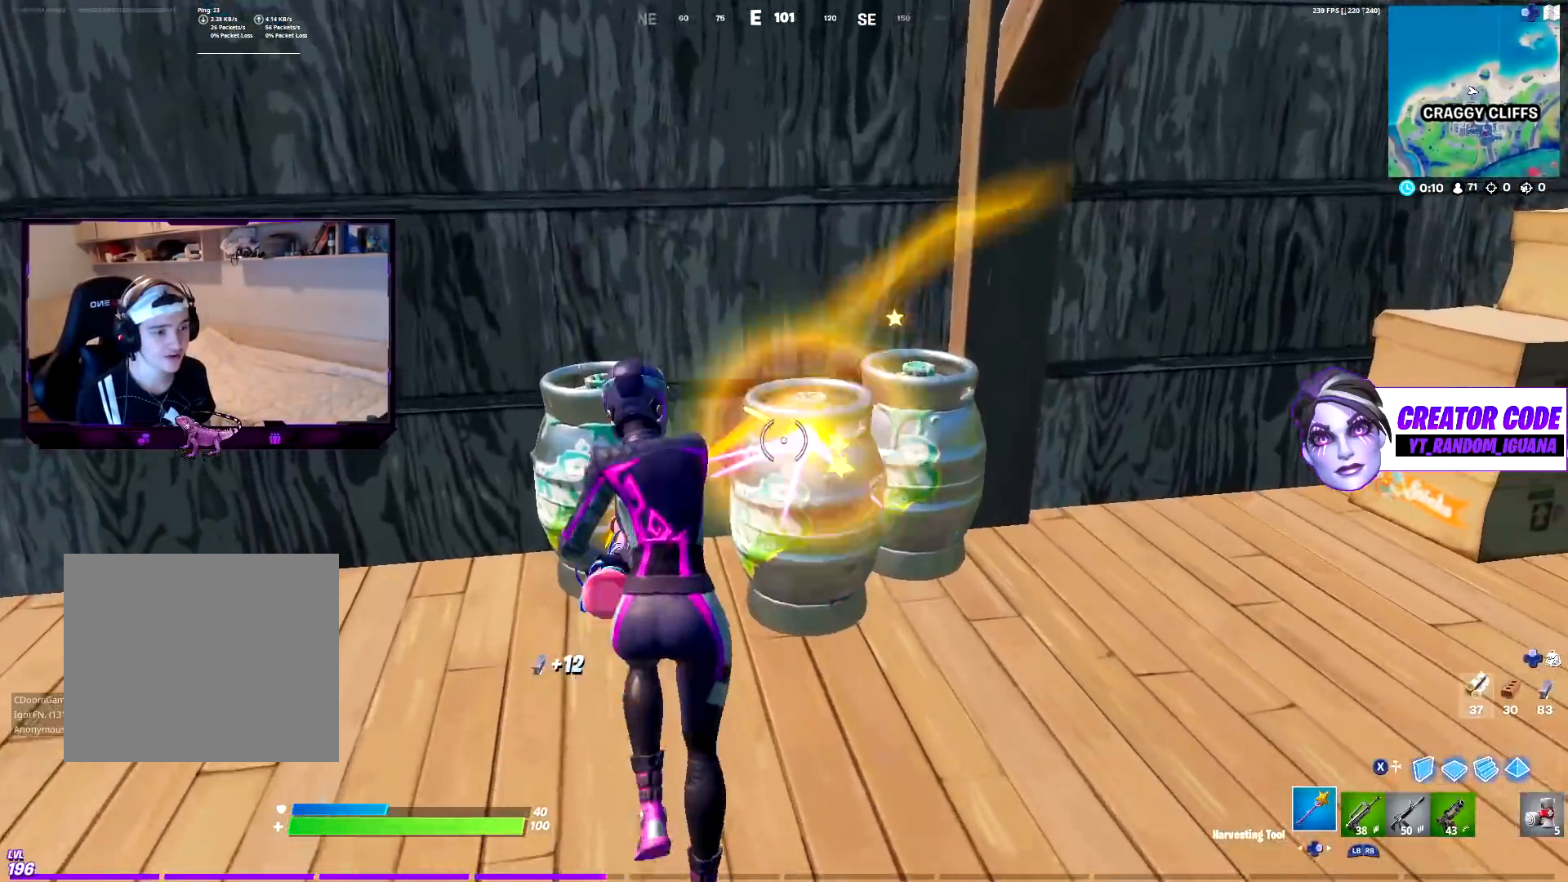
{"buttons": ["R2"], "left_stick": "right", "right_stick": "up-left", "events": [[50, "left_stick", "down-left"], [83, "CROSS", "up"], [167, "left_stick", "down-right"], [400, "left_stick", "right"], [433, "right_stick", "up-left"]]}
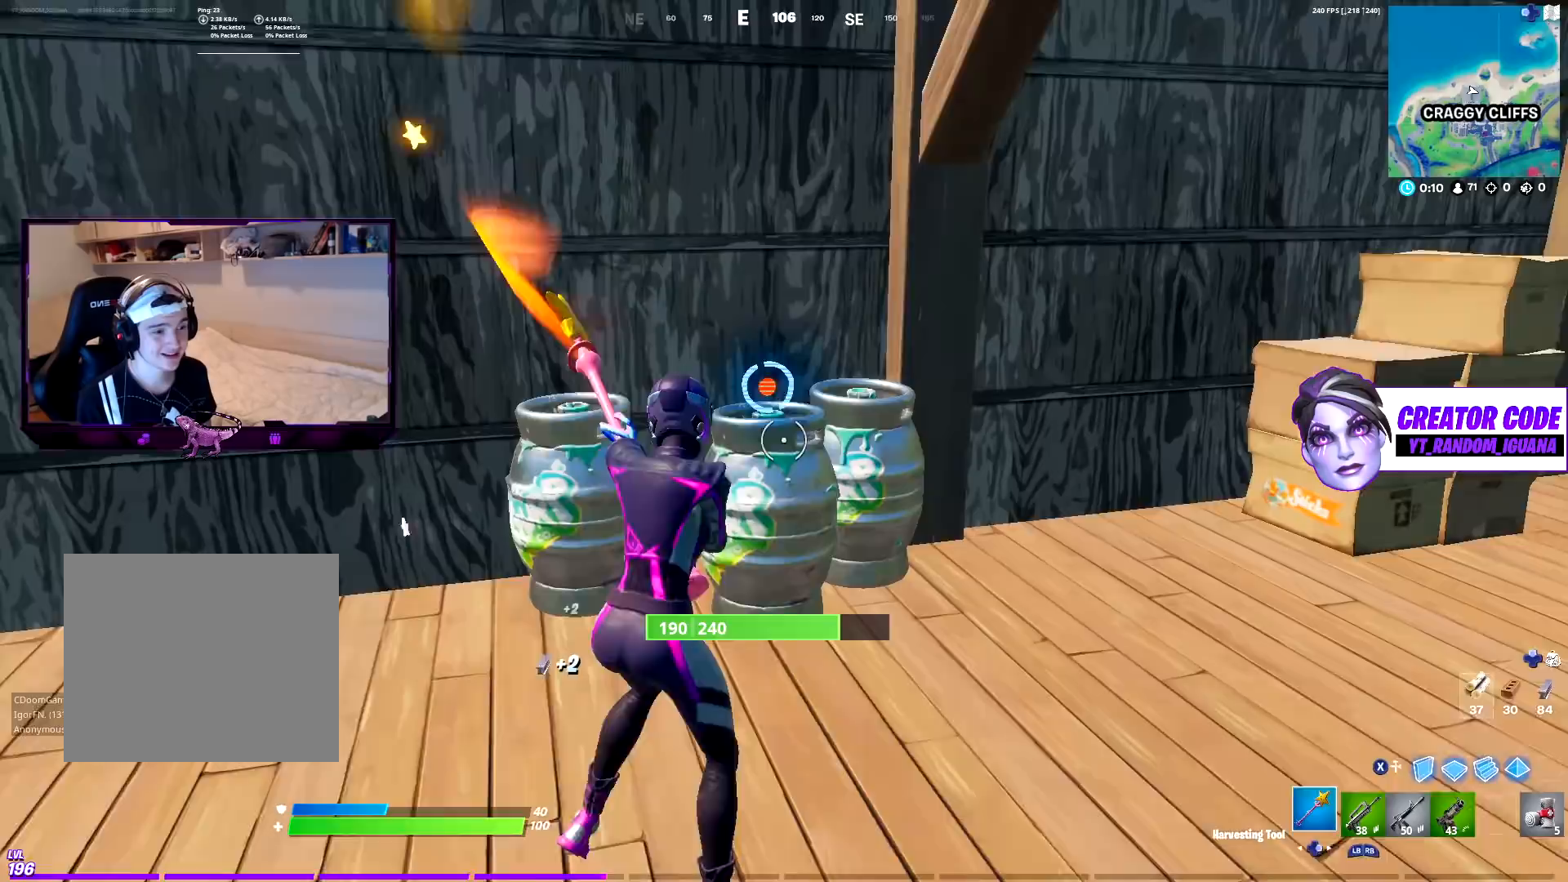
{"buttons": ["R2"], "left_stick": "up", "right_stick": "down-right", "events": [[50, "right_stick", "center"], [67, "R3", "down"], [67, "left_stick", "down-left"], [200, "R3", "up"], [233, "CROSS", "down"], [233, "left_stick", "up-left"], [300, "left_stick", "up"], [383, "CROSS", "up"], [433, "right_stick", "down-right"]]}
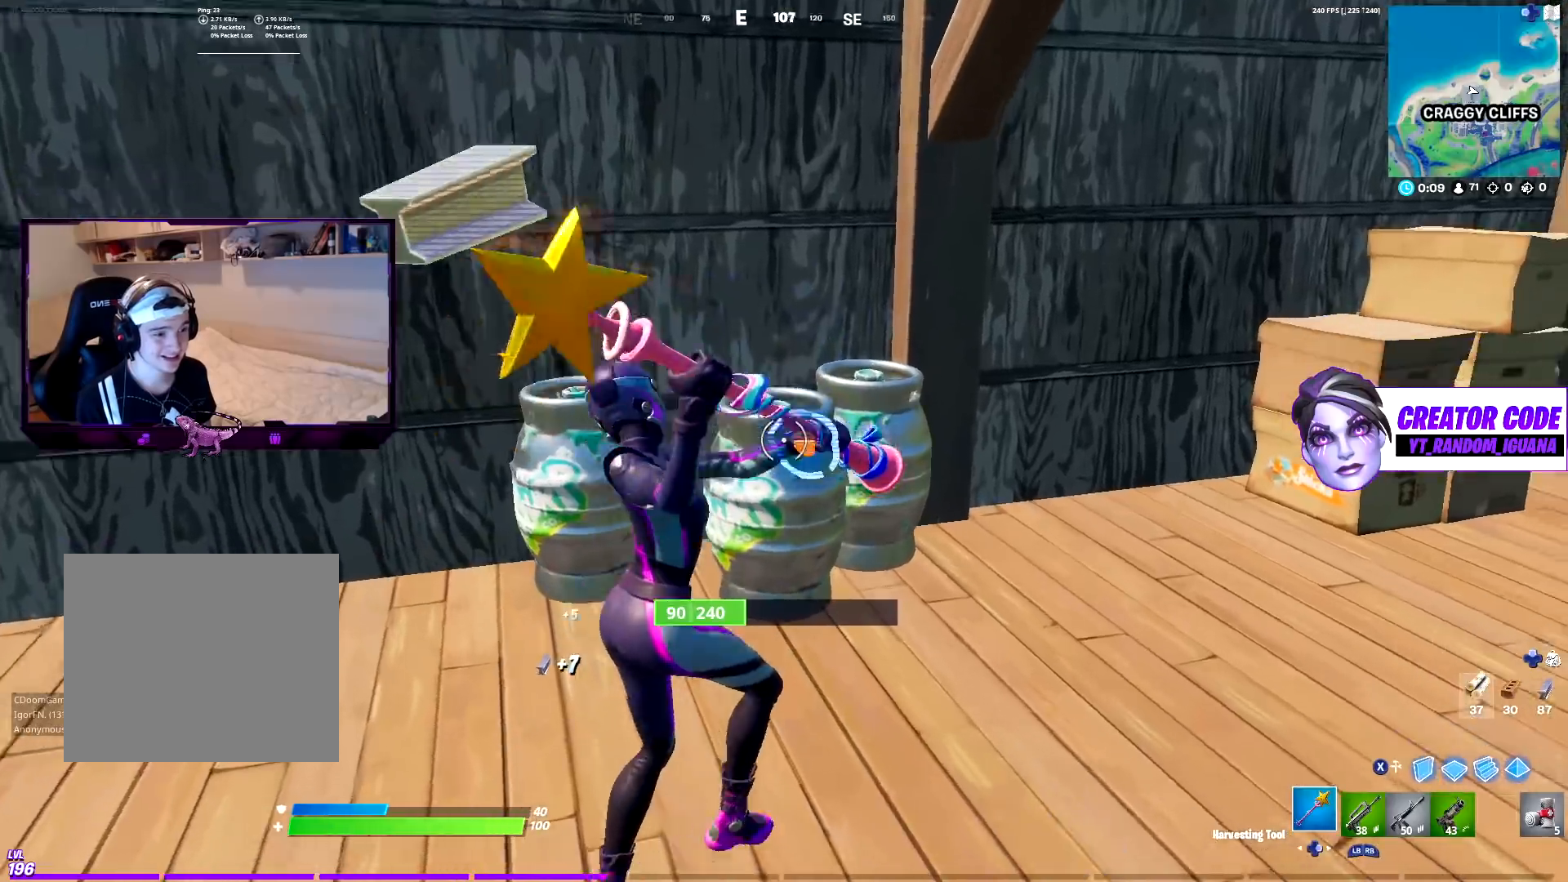
{"buttons": ["R2"], "left_stick": "up-left", "right_stick": "left", "events": [[117, "right_stick", "center"], [183, "R3", "down"], [200, "left_stick", "left"], [333, "R3", "up"], [383, "CROSS", "down"], [483, "right_stick", "left"], [500, "CROSS", "up"], [500, "left_stick", "up-left"]]}
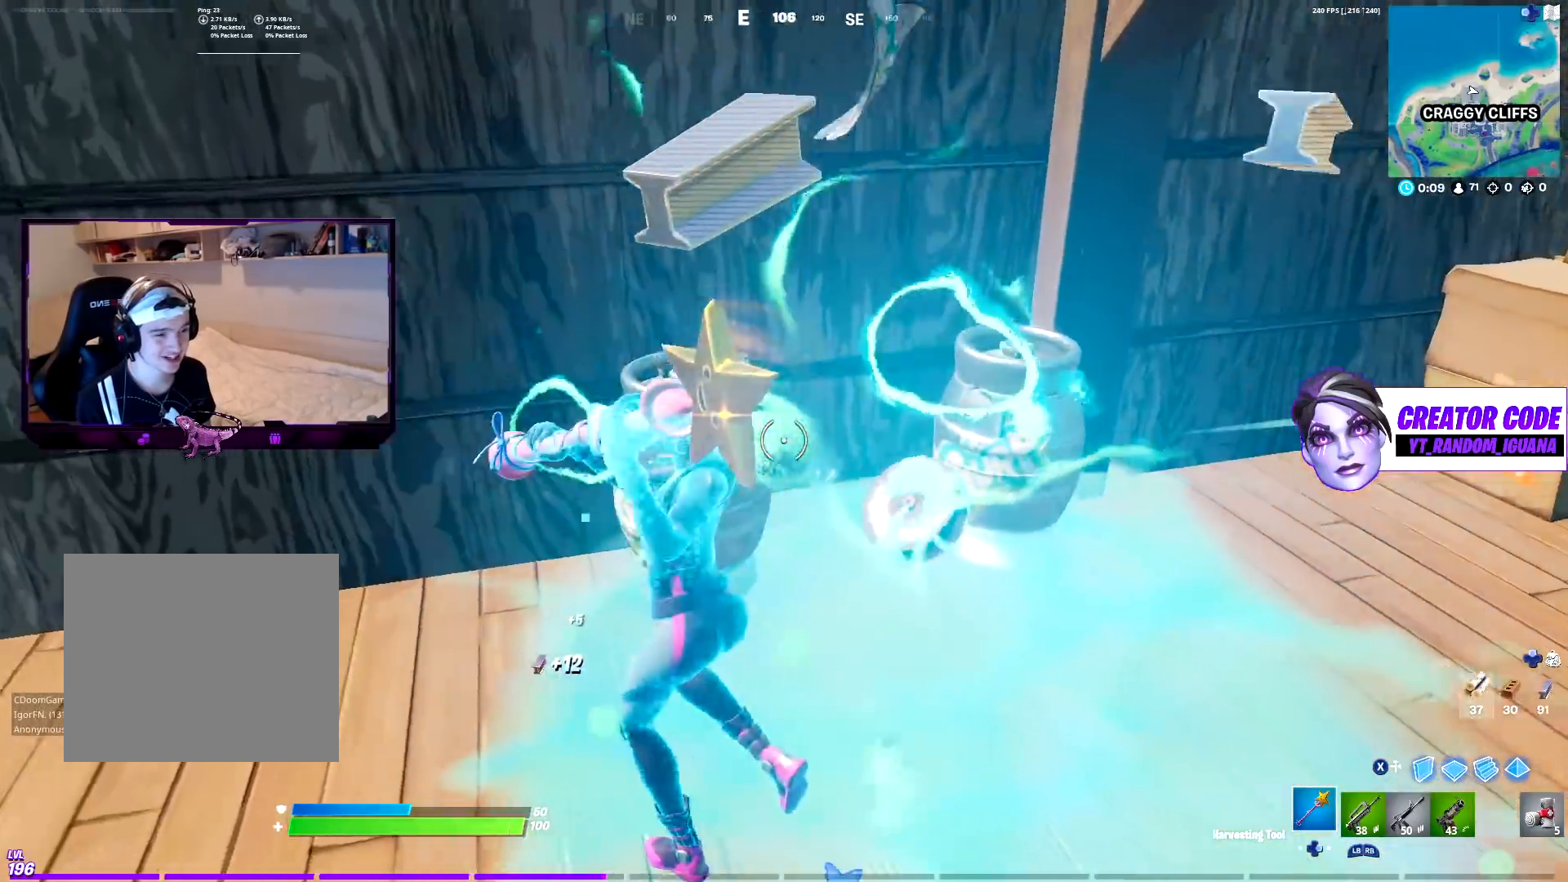
{"buttons": ["R2"], "left_stick": "down-right", "right_stick": "center", "events": [[83, "right_stick", "center"], [100, "R3", "down"], [233, "R3", "up"], [300, "CROSS", "down"], [333, "left_stick", "down-left"], [417, "CROSS", "up"], [467, "left_stick", "down-right"]]}
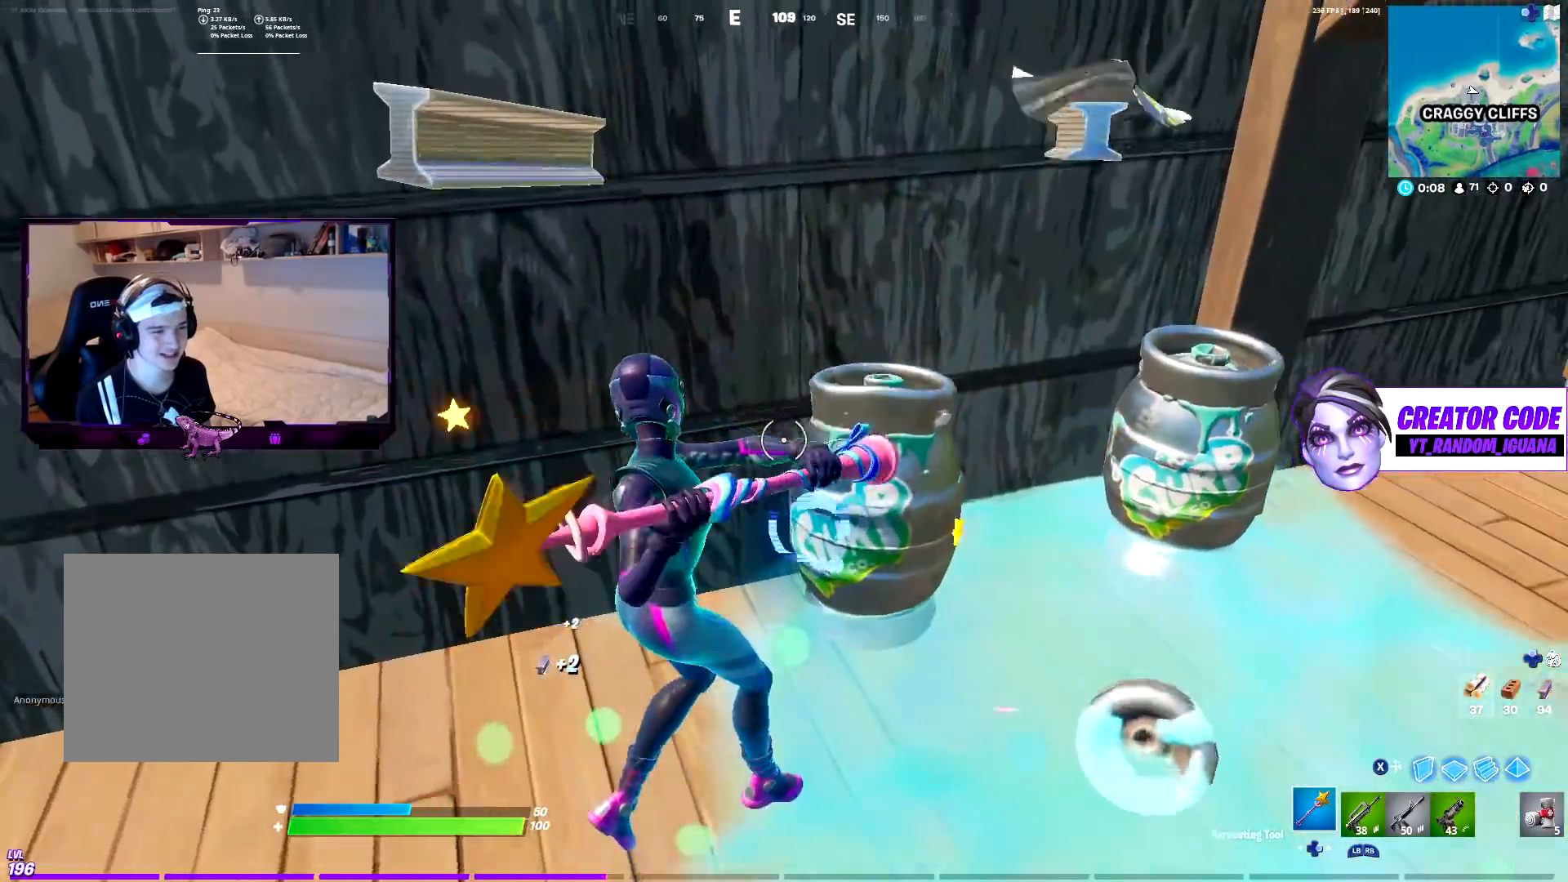
{"buttons": ["CROSS", "R2"], "left_stick": "left", "right_stick": "center", "events": [[250, "R3", "down"], [283, "left_stick", "down-left"], [383, "R3", "up"], [417, "left_stick", "left"], [433, "CROSS", "down"]]}
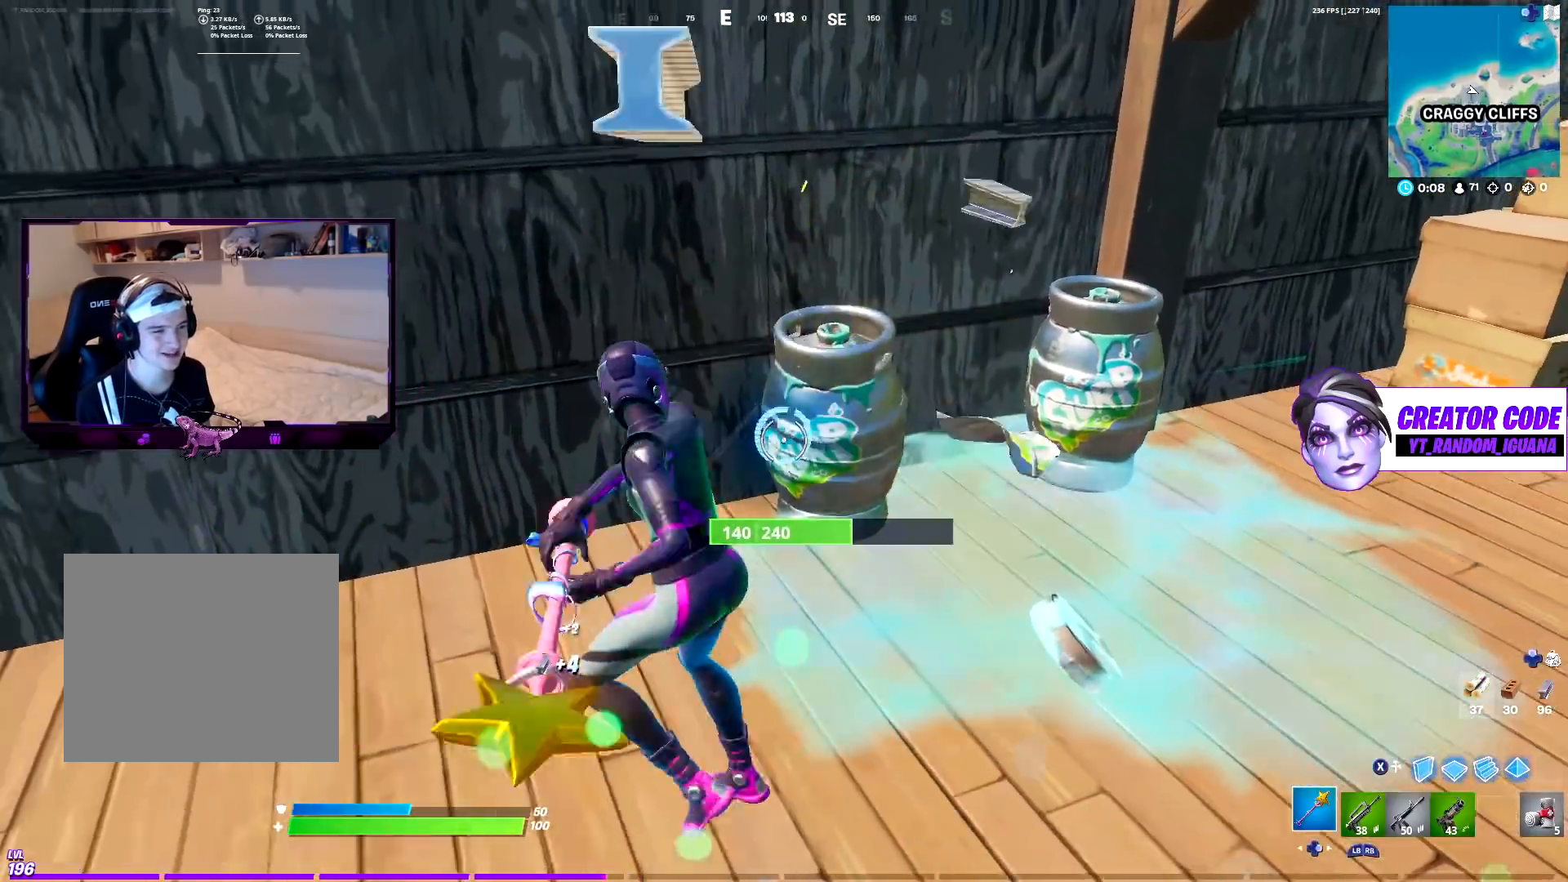
{"buttons": ["CROSS", "R2"], "left_stick": "up-left", "right_stick": "center", "events": [[17, "left_stick", "center"], [50, "CROSS", "up"], [83, "left_stick", "up-right"], [250, "R3", "down"], [250, "left_stick", "down-right"], [350, "left_stick", "down-left"], [383, "R3", "up"], [433, "CROSS", "down"], [500, "left_stick", "up-left"]]}
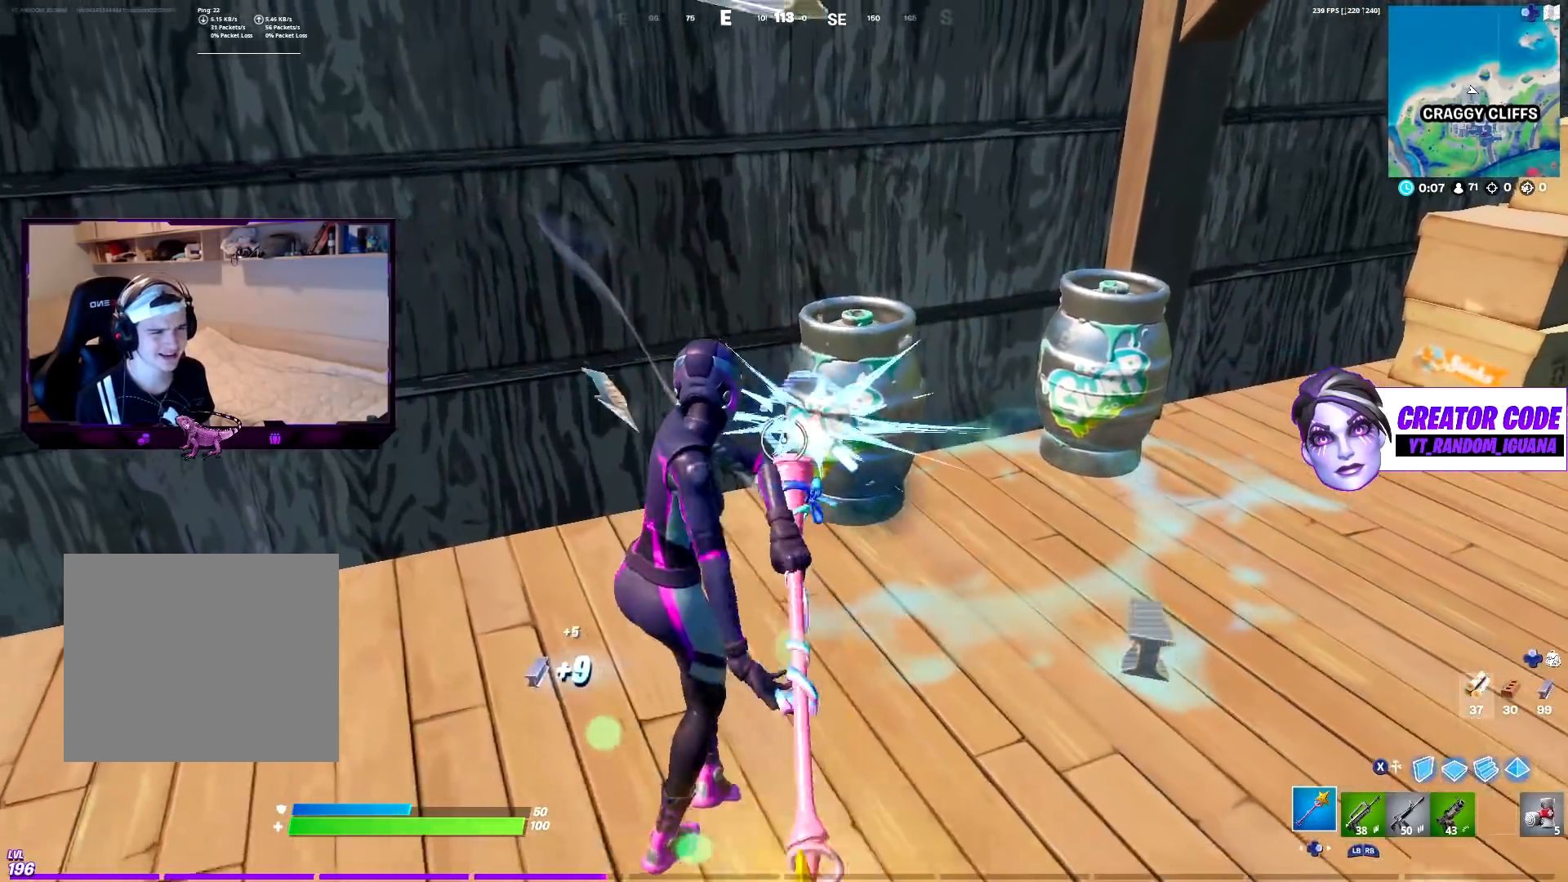
{"buttons": ["R2"], "left_stick": "left", "right_stick": "center", "events": [[50, "CROSS", "up"], [50, "left_stick", "up"], [500, "left_stick", "left"]]}